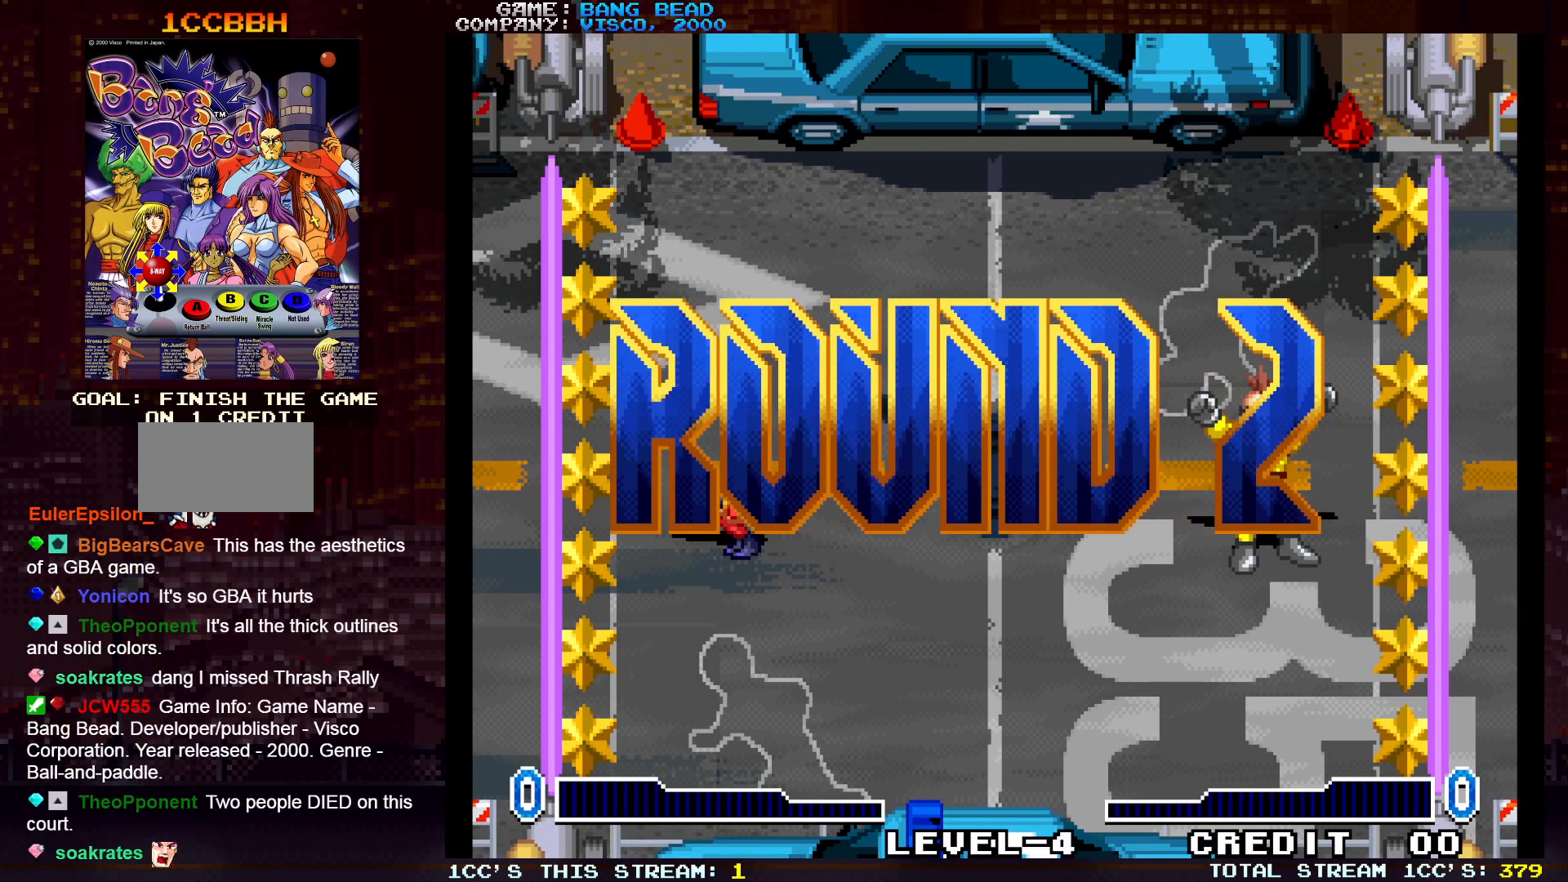
Gameplay with a controller (arcade stick); each line is a JSON object with the inputs held at the frame after it. "events" lists button and stick changes between this image and that frame as [ms after this image, input, new state], when the widget could be followed in between. Not read: CROSS L3 R3.
{"buttons": [], "left_stick": "center", "events": []}
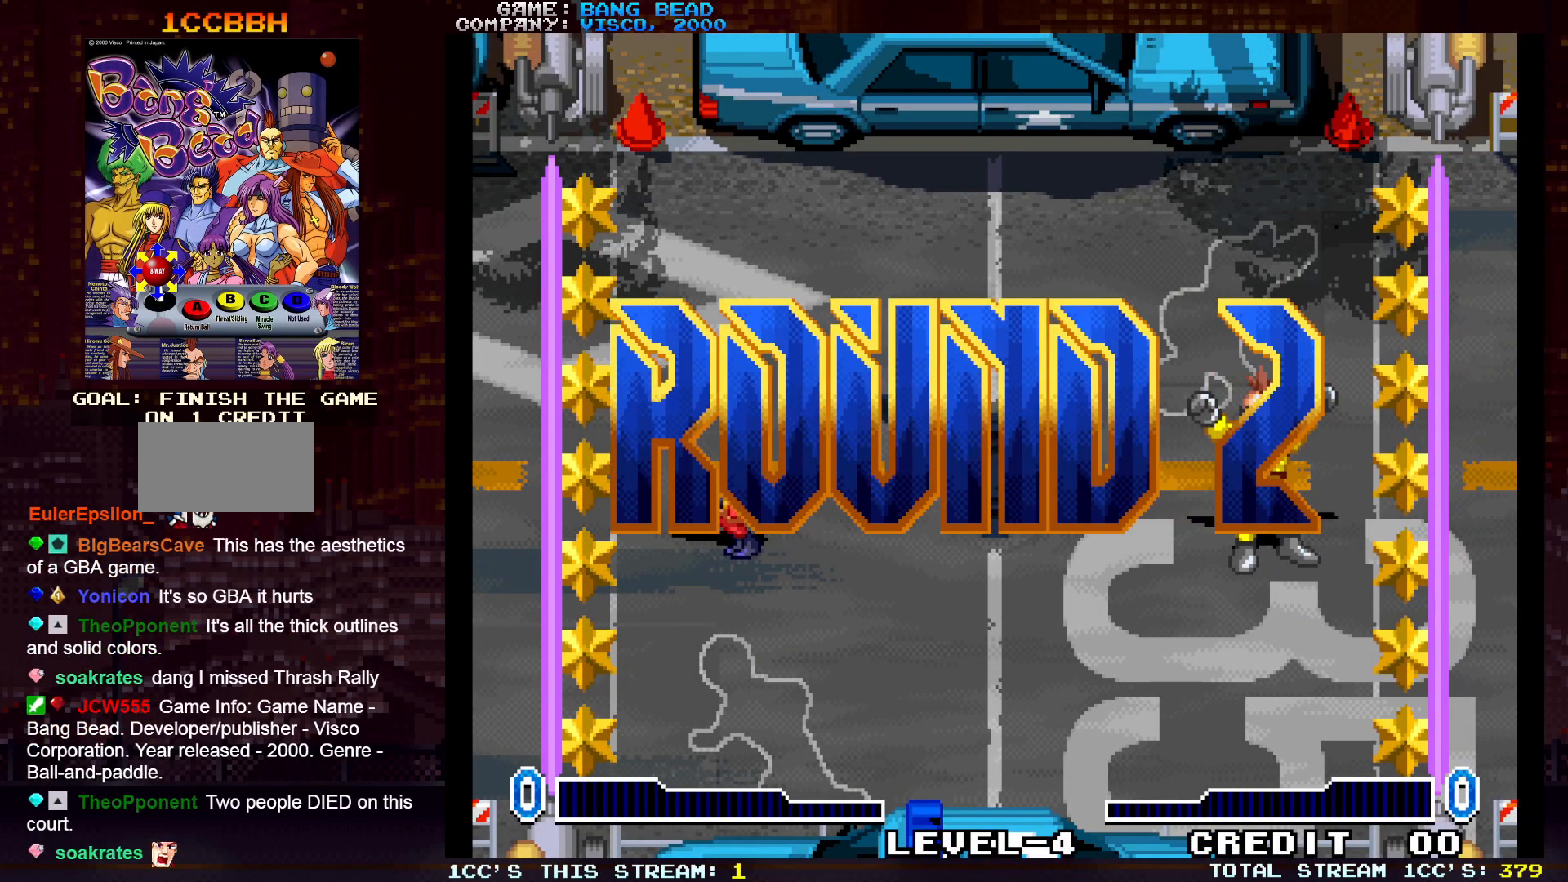
{"buttons": [], "left_stick": "center", "events": []}
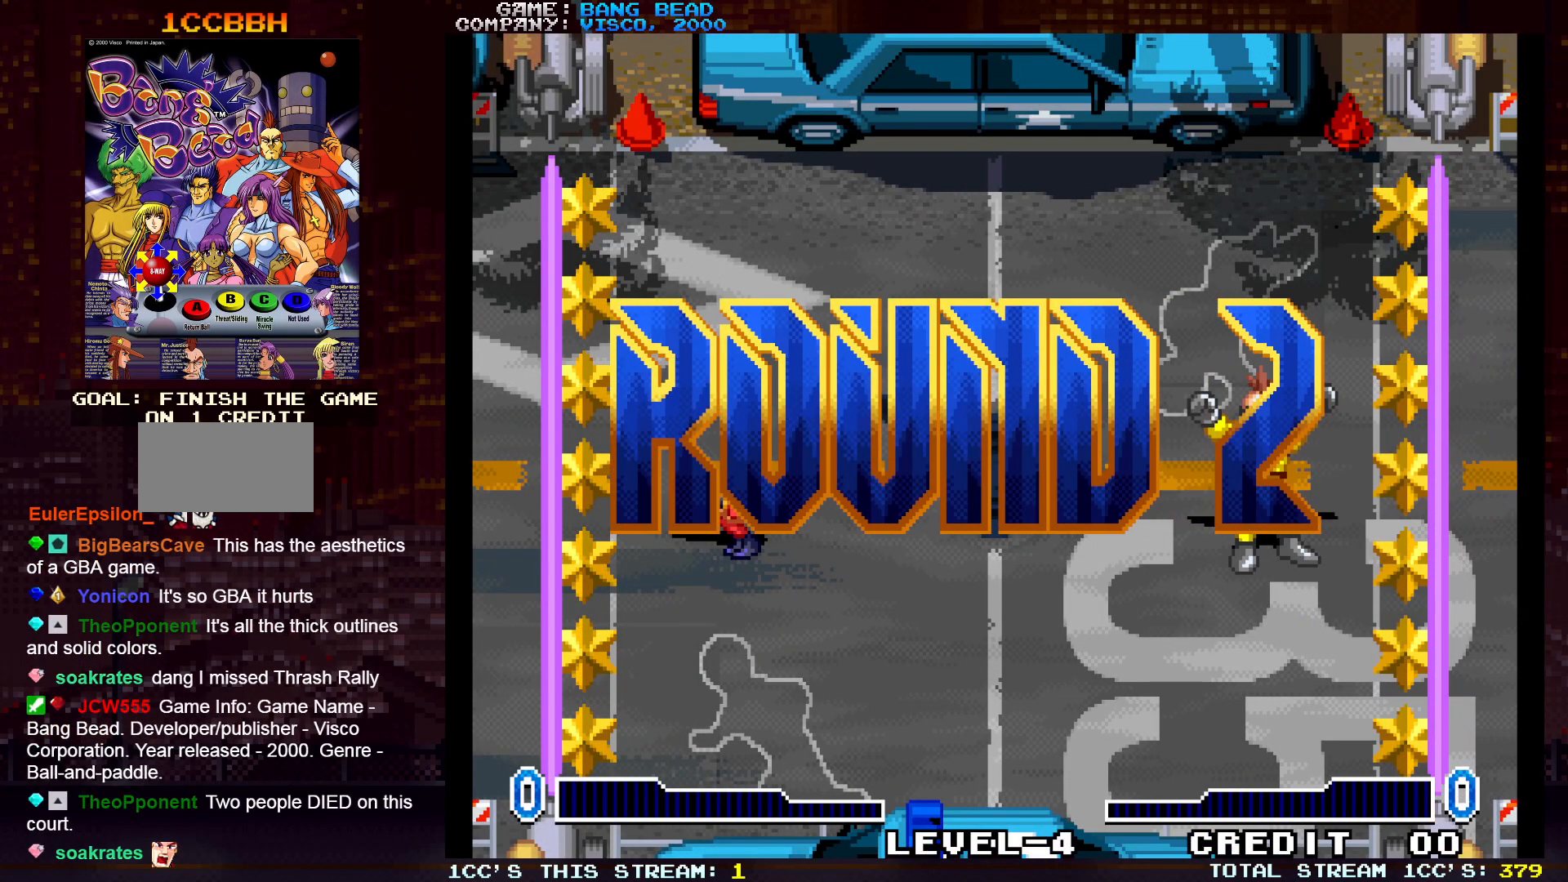
{"buttons": [], "left_stick": "center", "events": []}
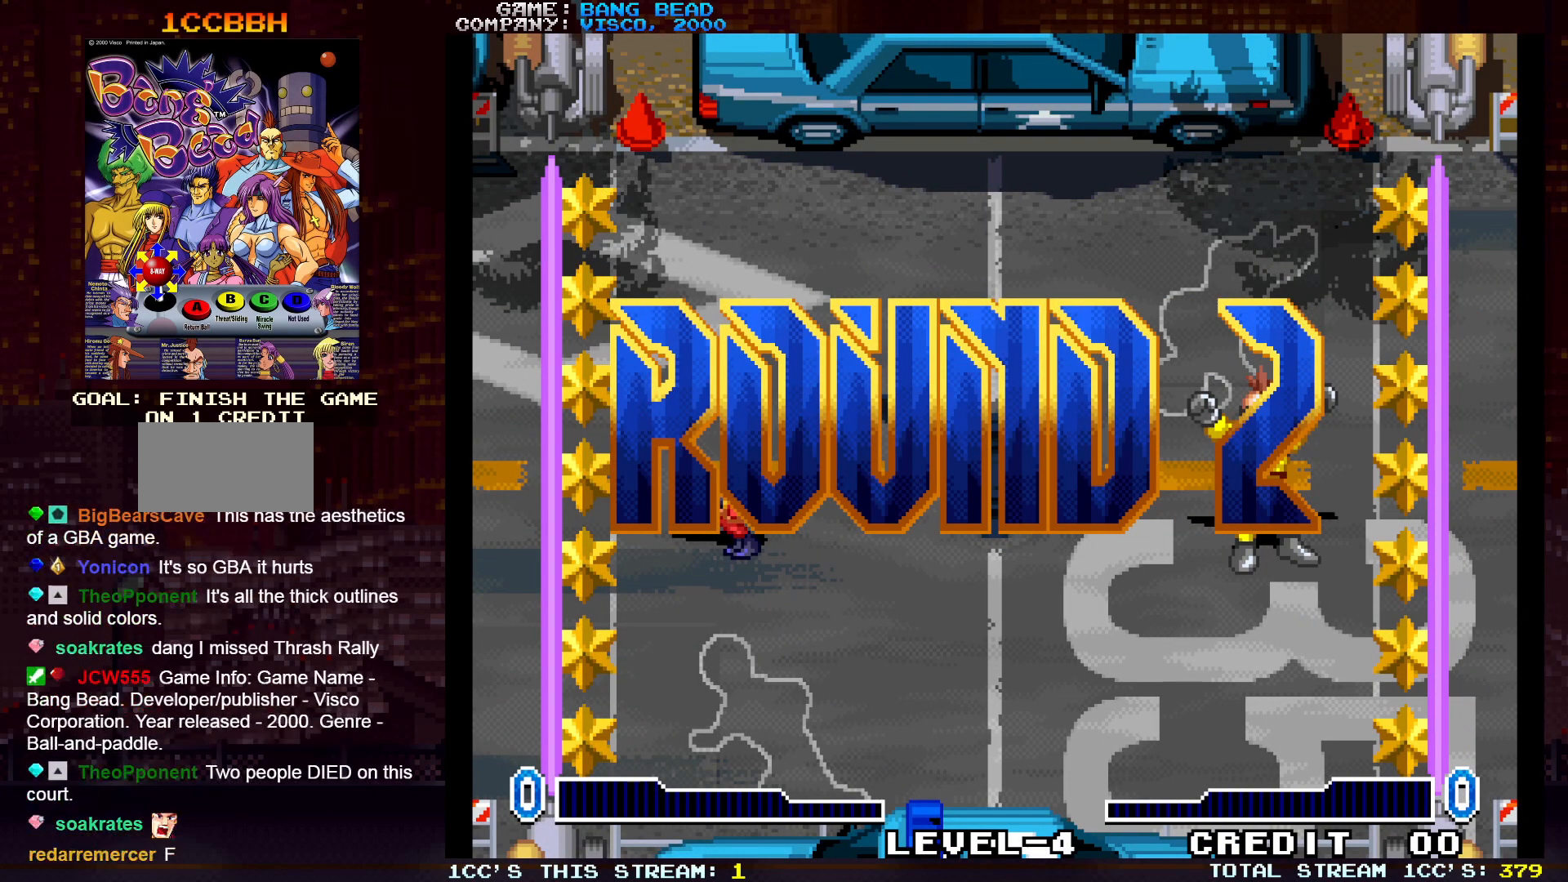
{"buttons": [], "left_stick": "center", "events": []}
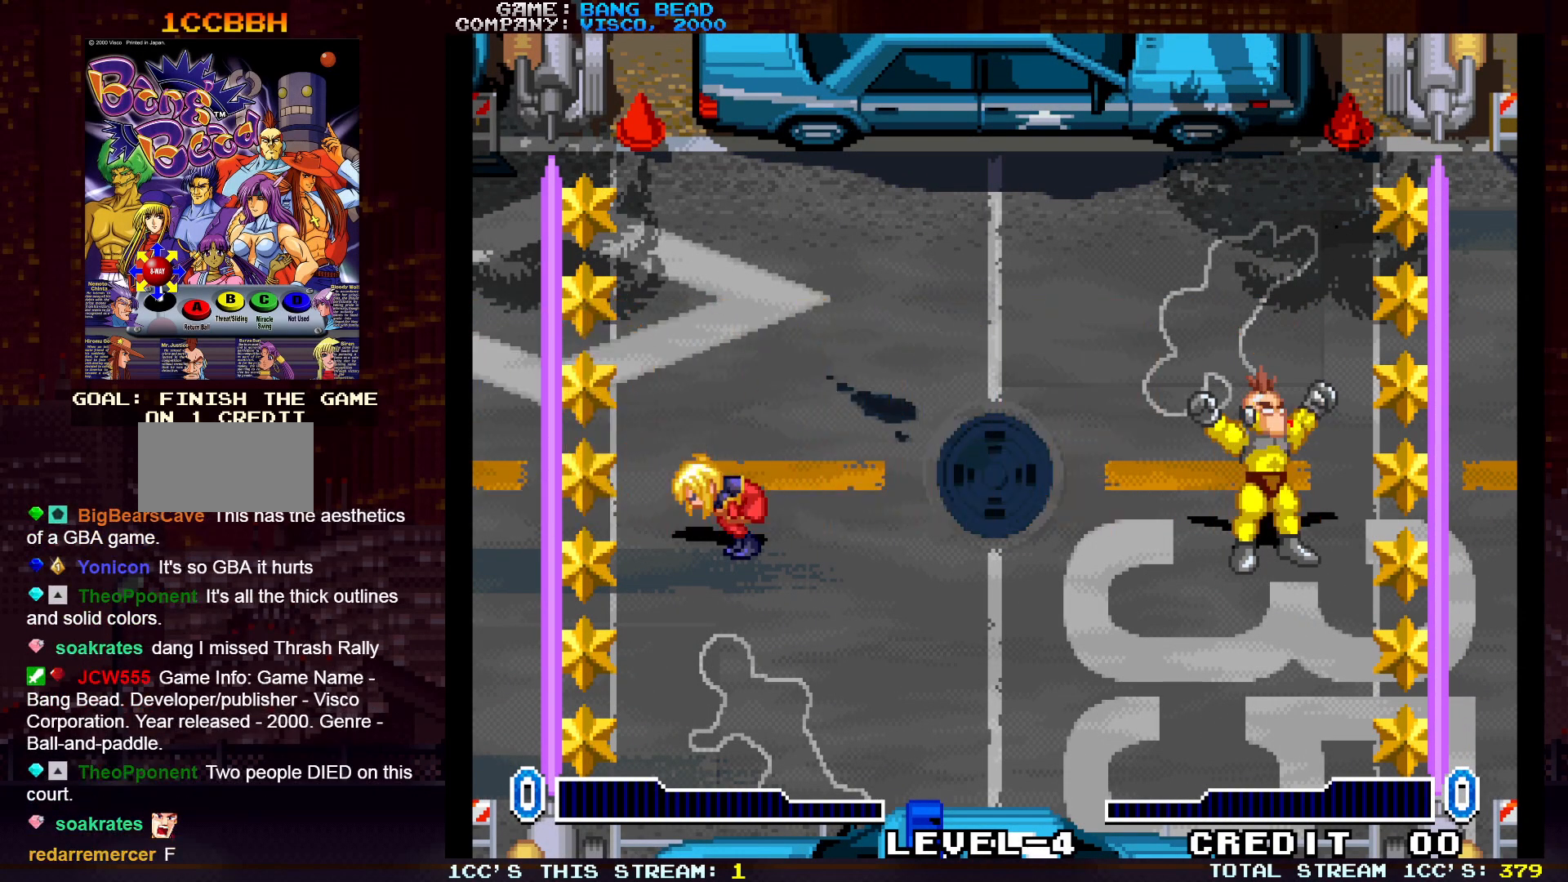
{"buttons": [], "left_stick": "center", "events": []}
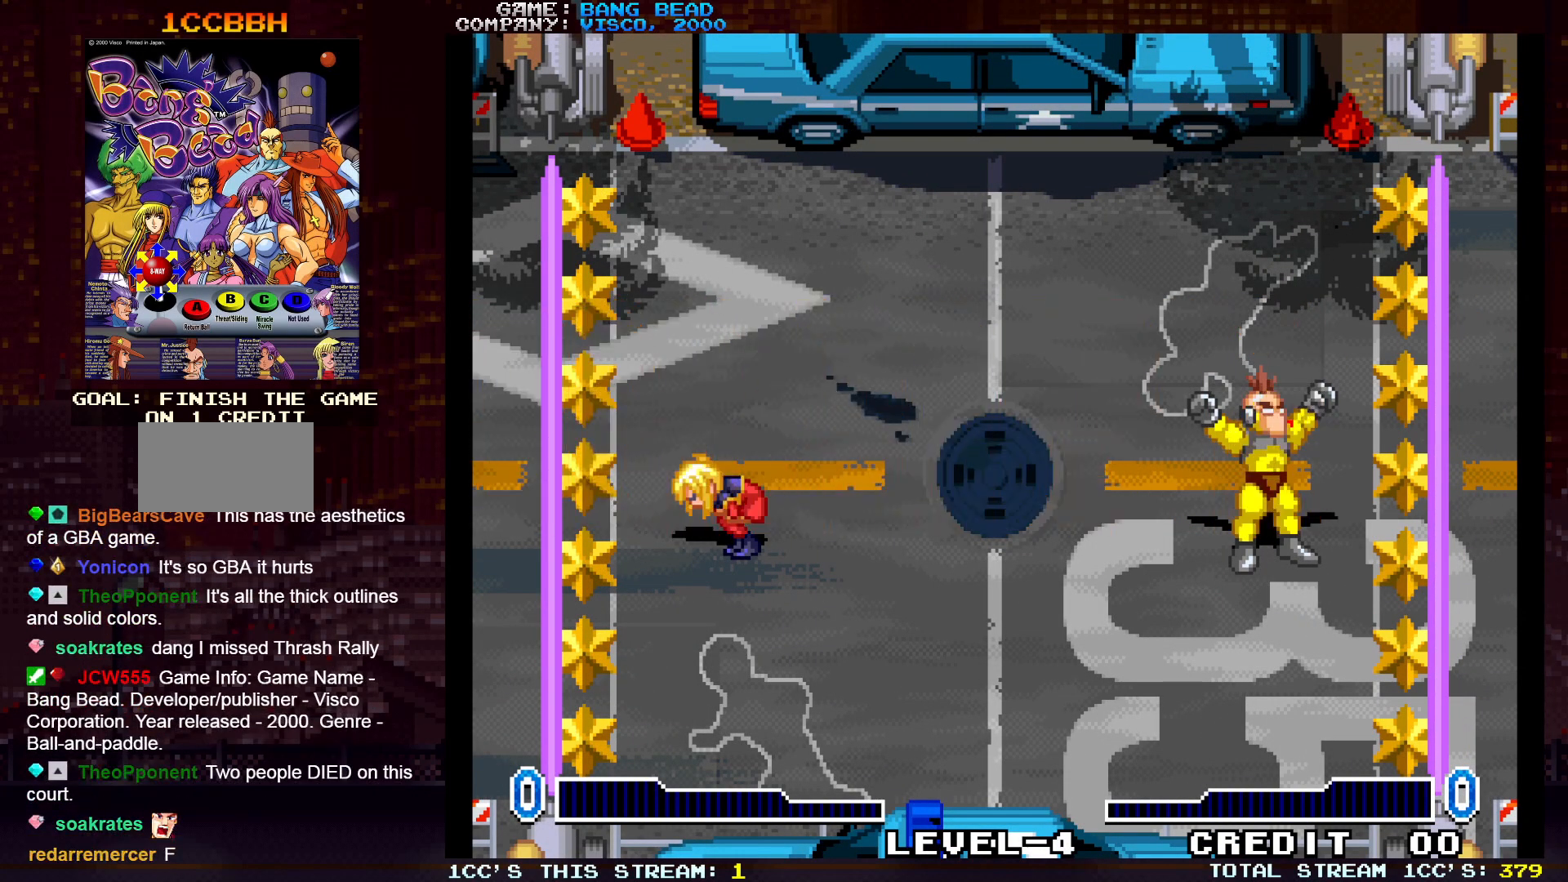
{"buttons": [], "left_stick": "center", "events": []}
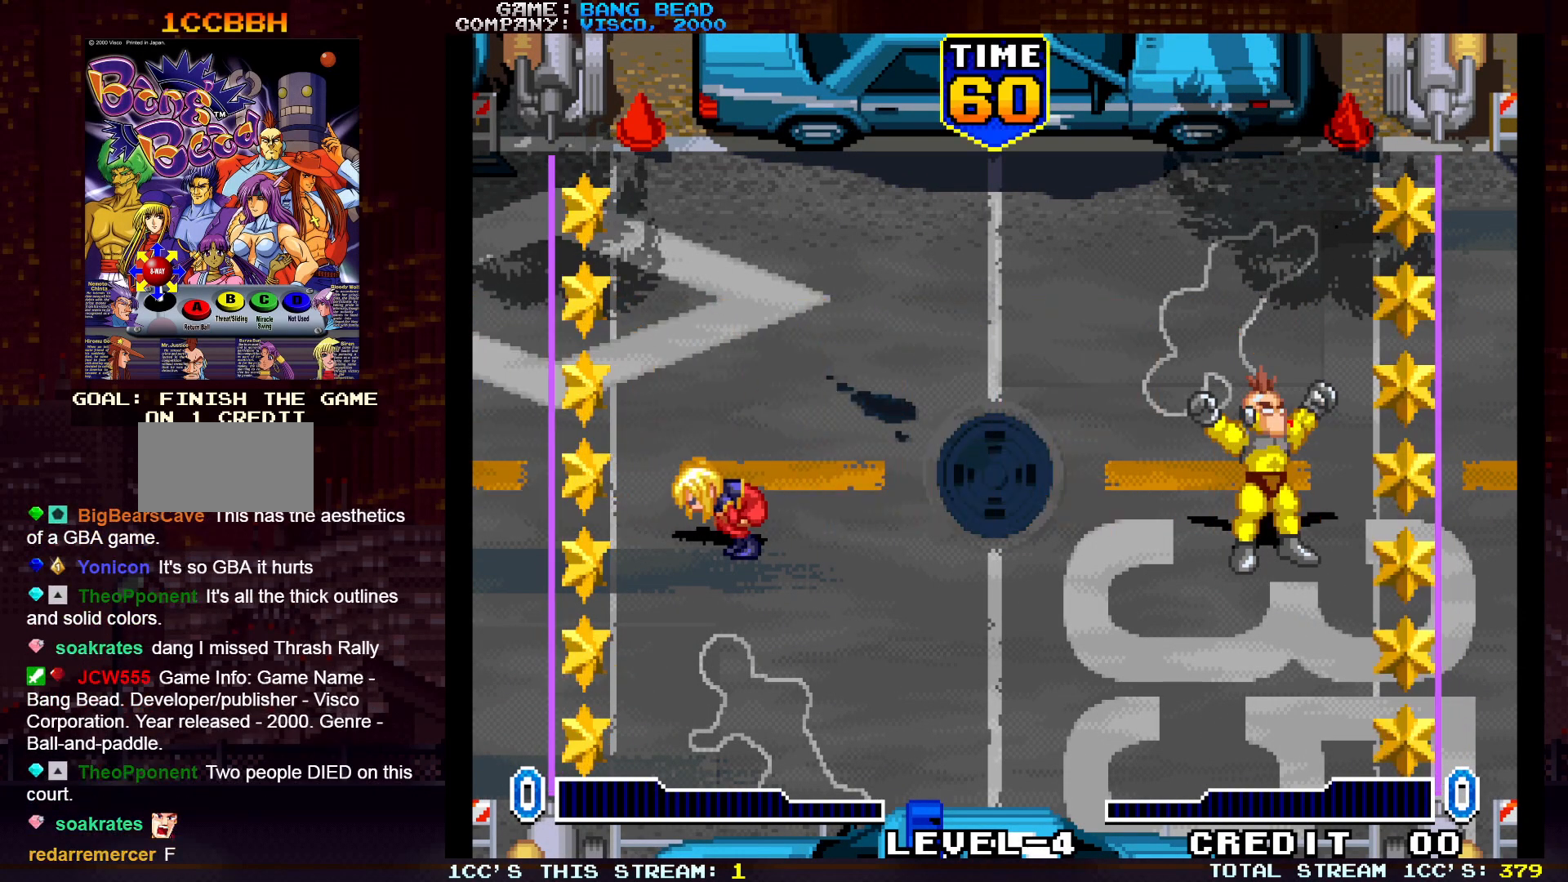
{"buttons": [], "left_stick": "center", "events": []}
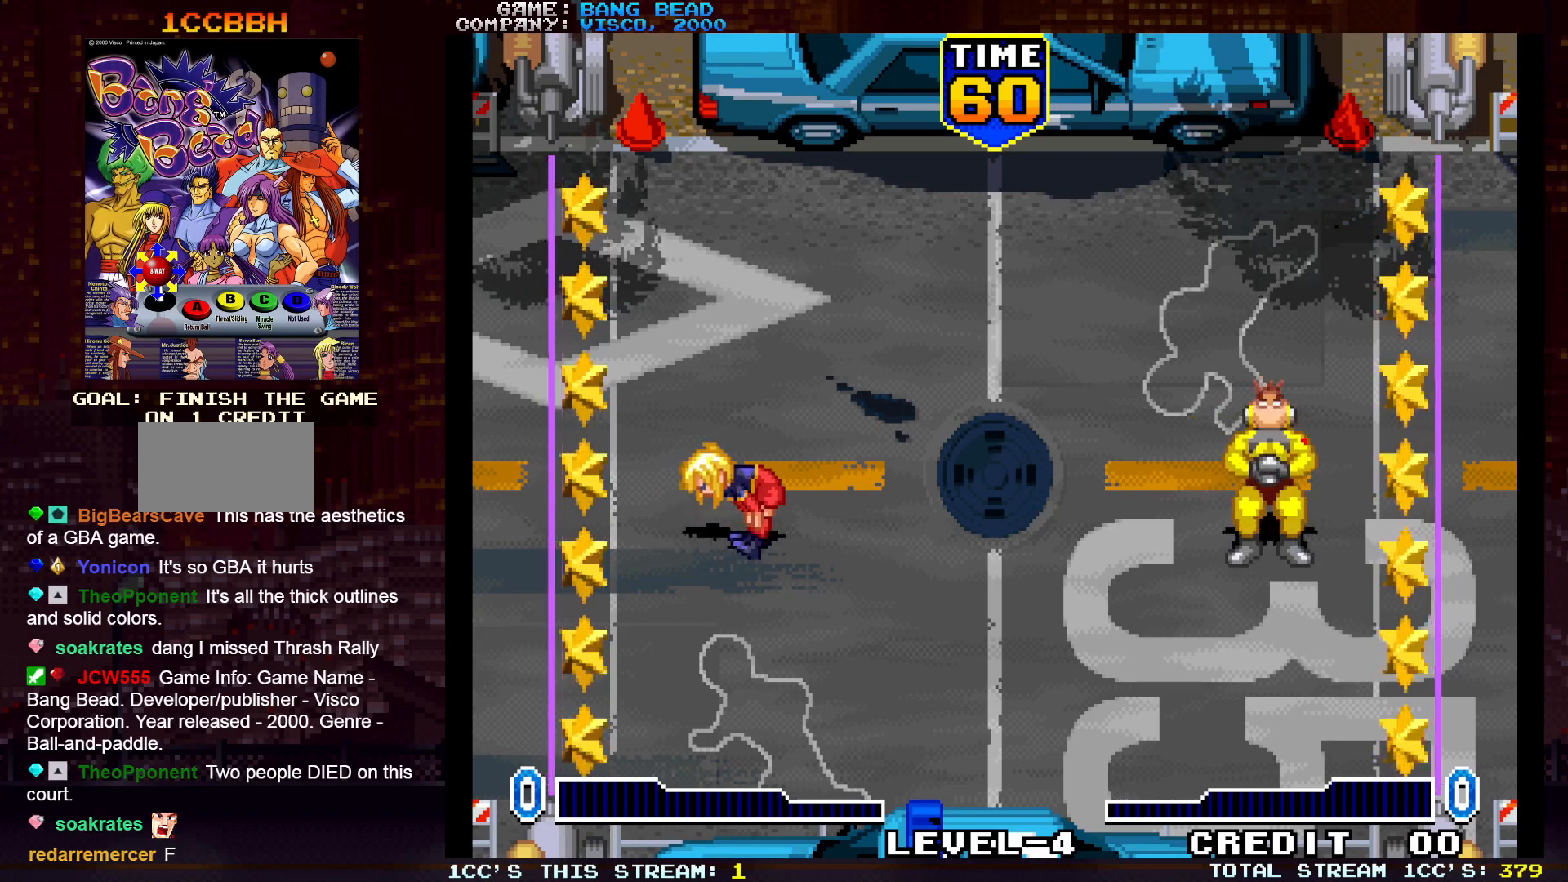
{"buttons": [], "left_stick": "center", "events": []}
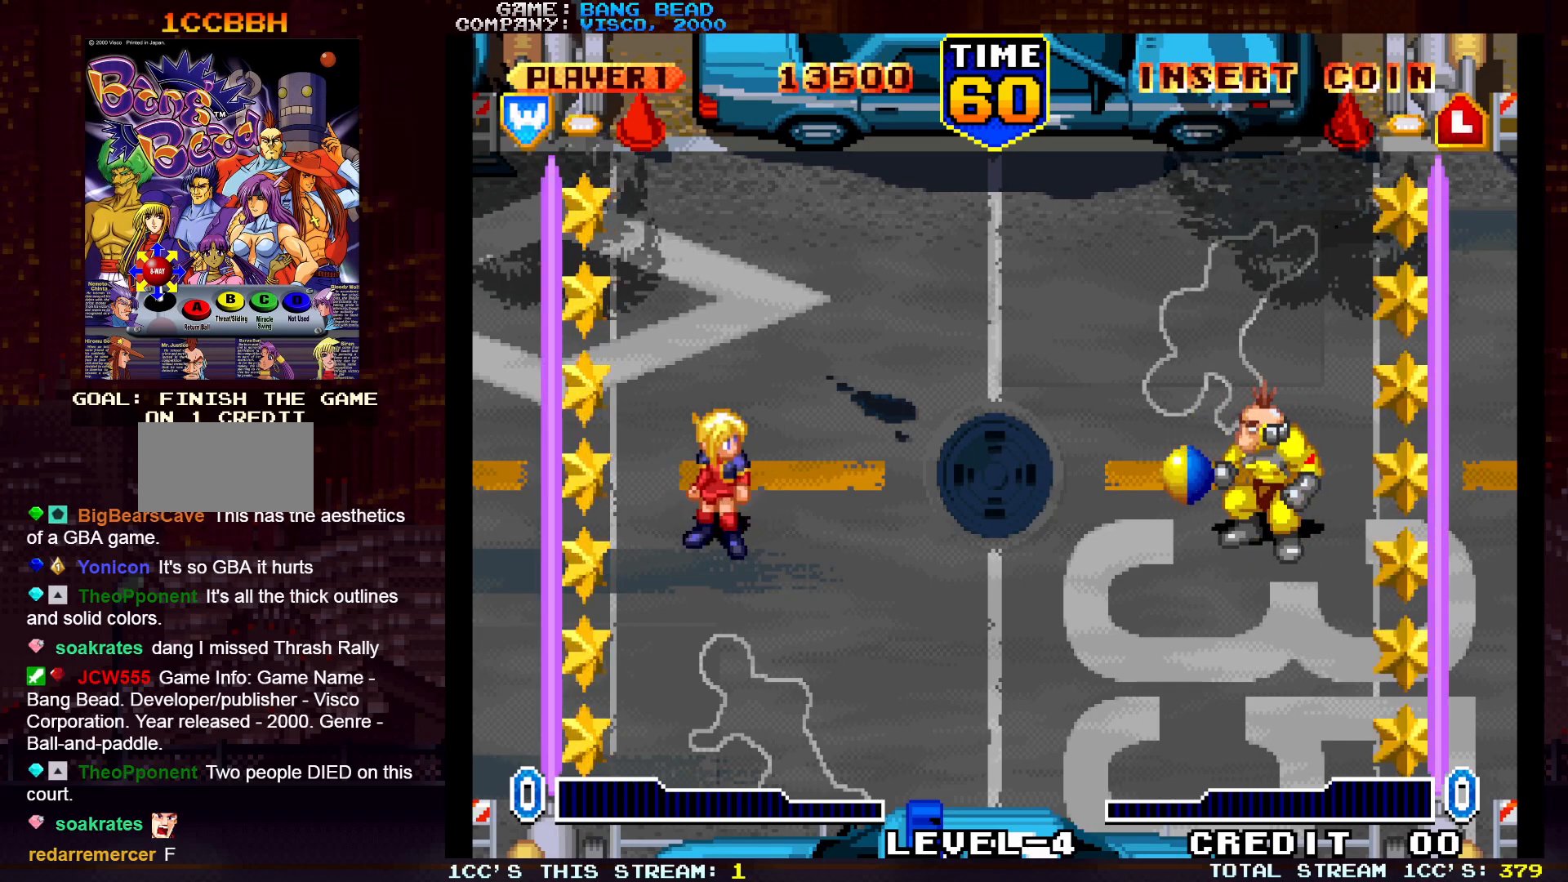
{"buttons": [], "left_stick": "center", "events": []}
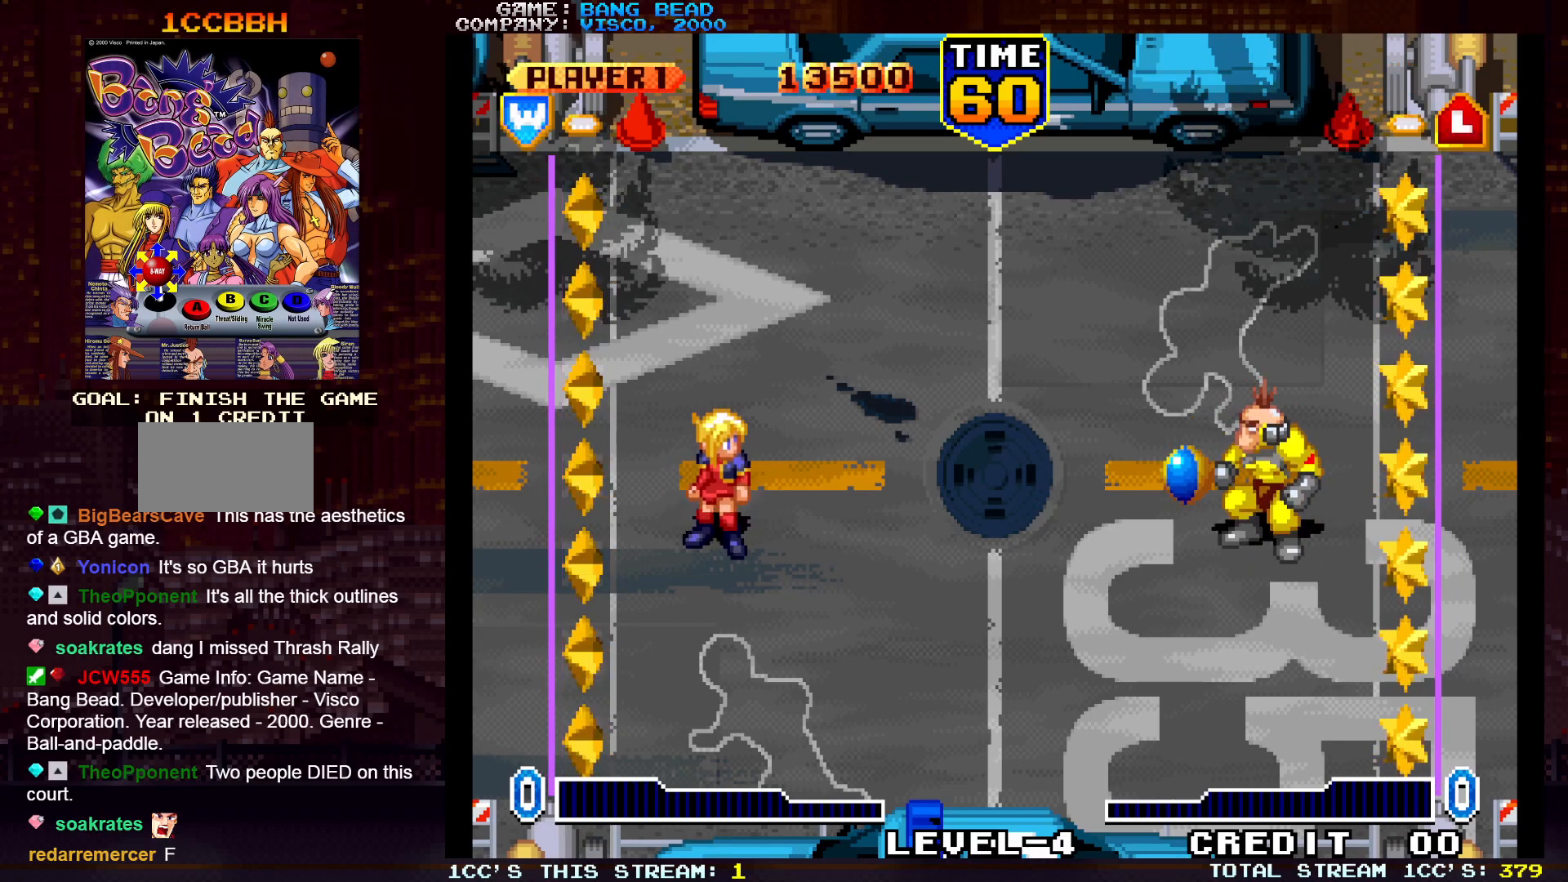
{"buttons": [], "left_stick": "right", "events": [[50, "left_stick", "left"], [183, "left_stick", "center"], [333, "left_stick", "up"], [483, "left_stick", "right"]]}
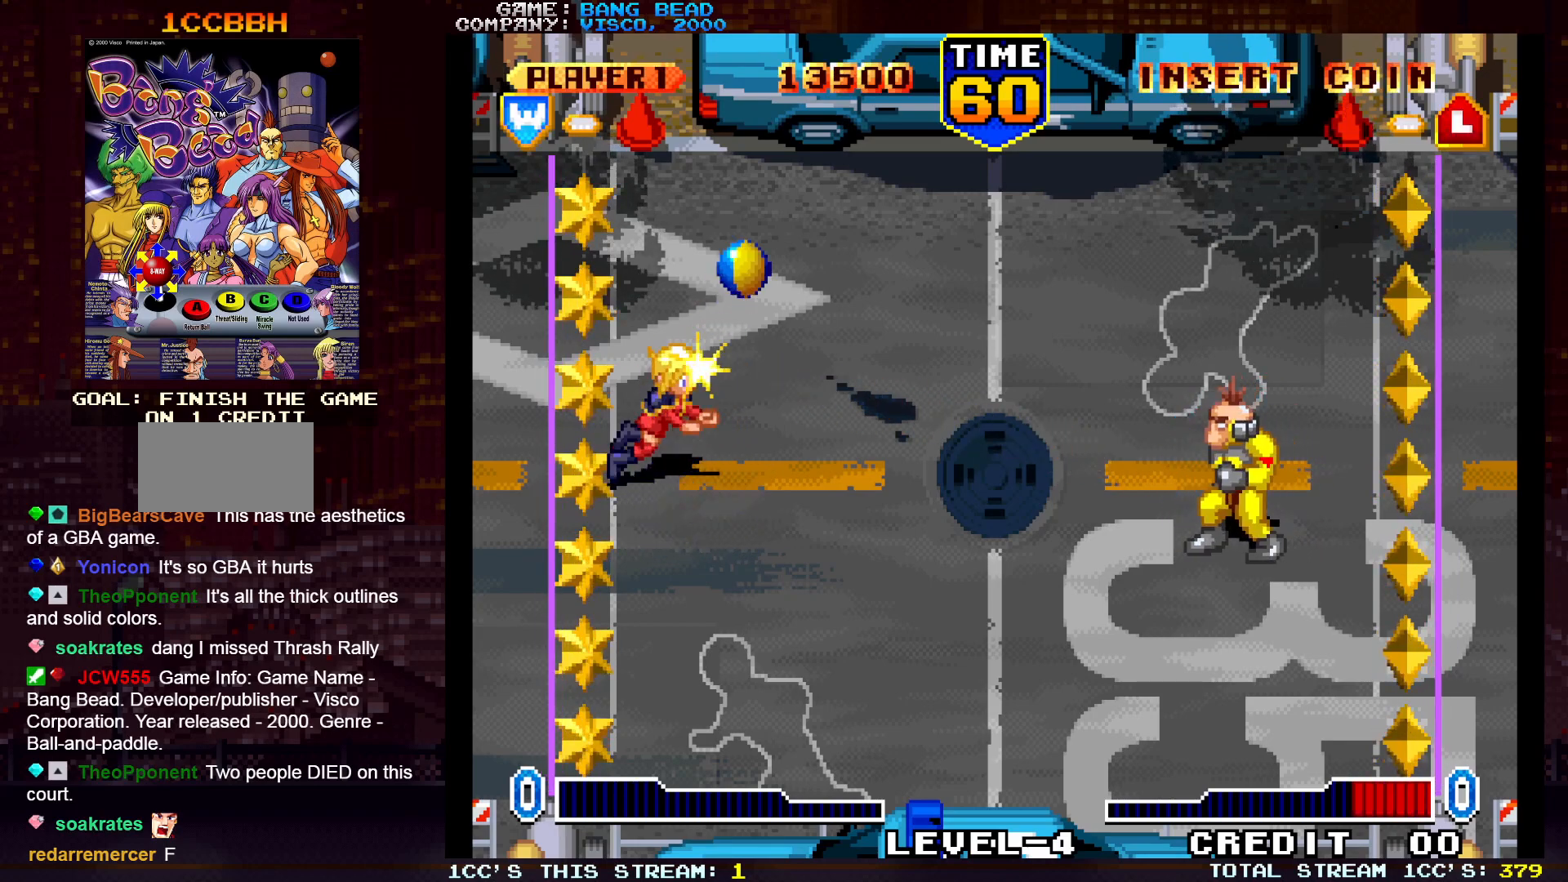
{"buttons": [], "left_stick": "center", "events": [[17, "SQUARE", "down"], [133, "SQUARE", "up"], [200, "left_stick", "center"]]}
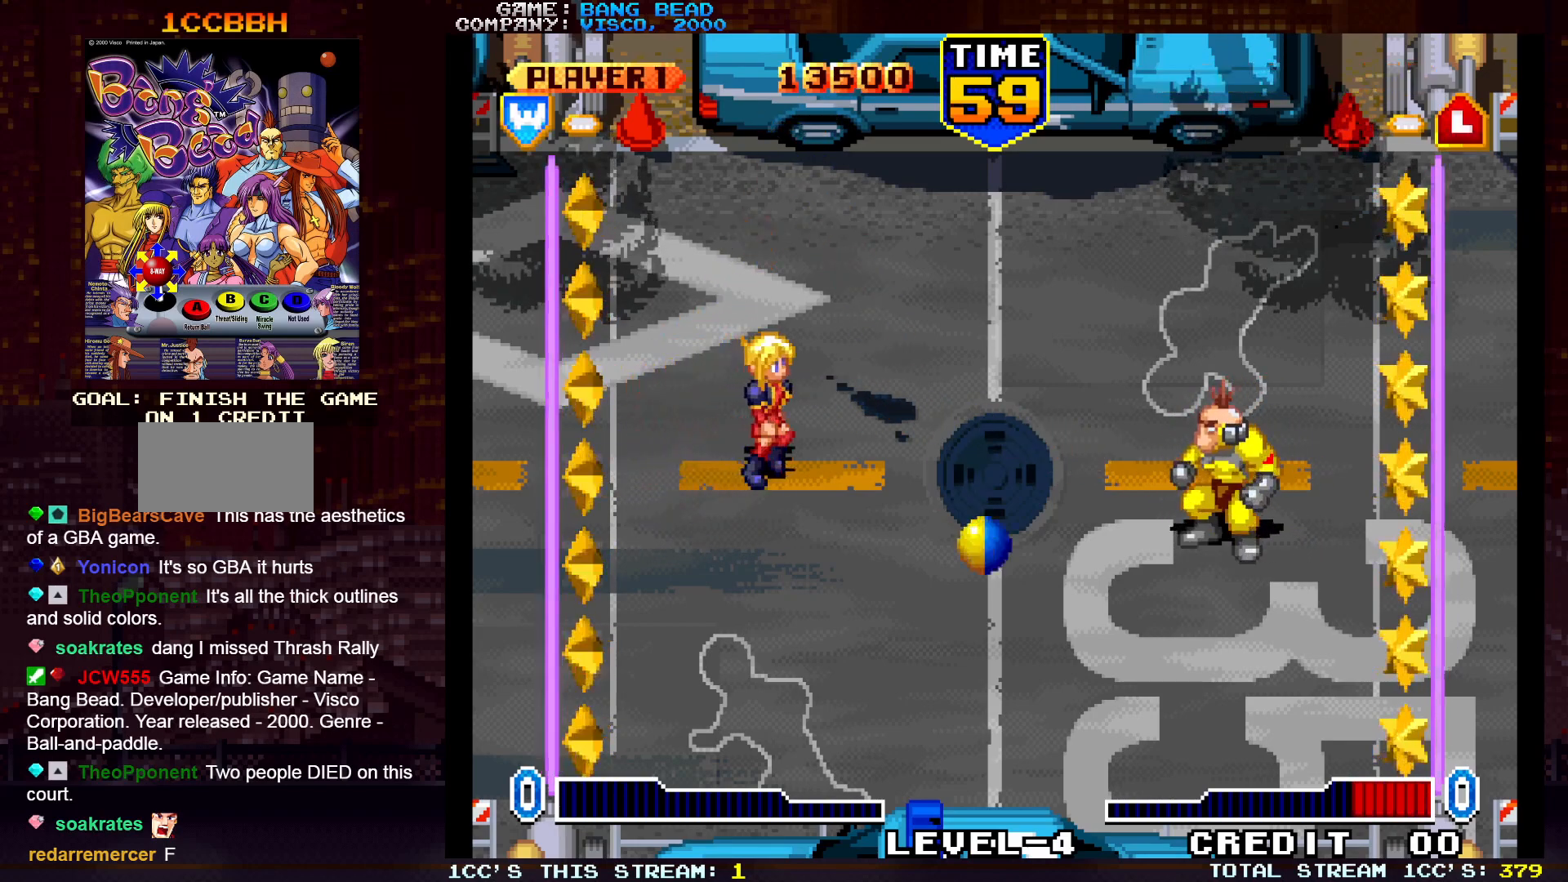
{"buttons": [], "left_stick": "center", "events": [[283, "left_stick", "down-left"], [433, "left_stick", "center"]]}
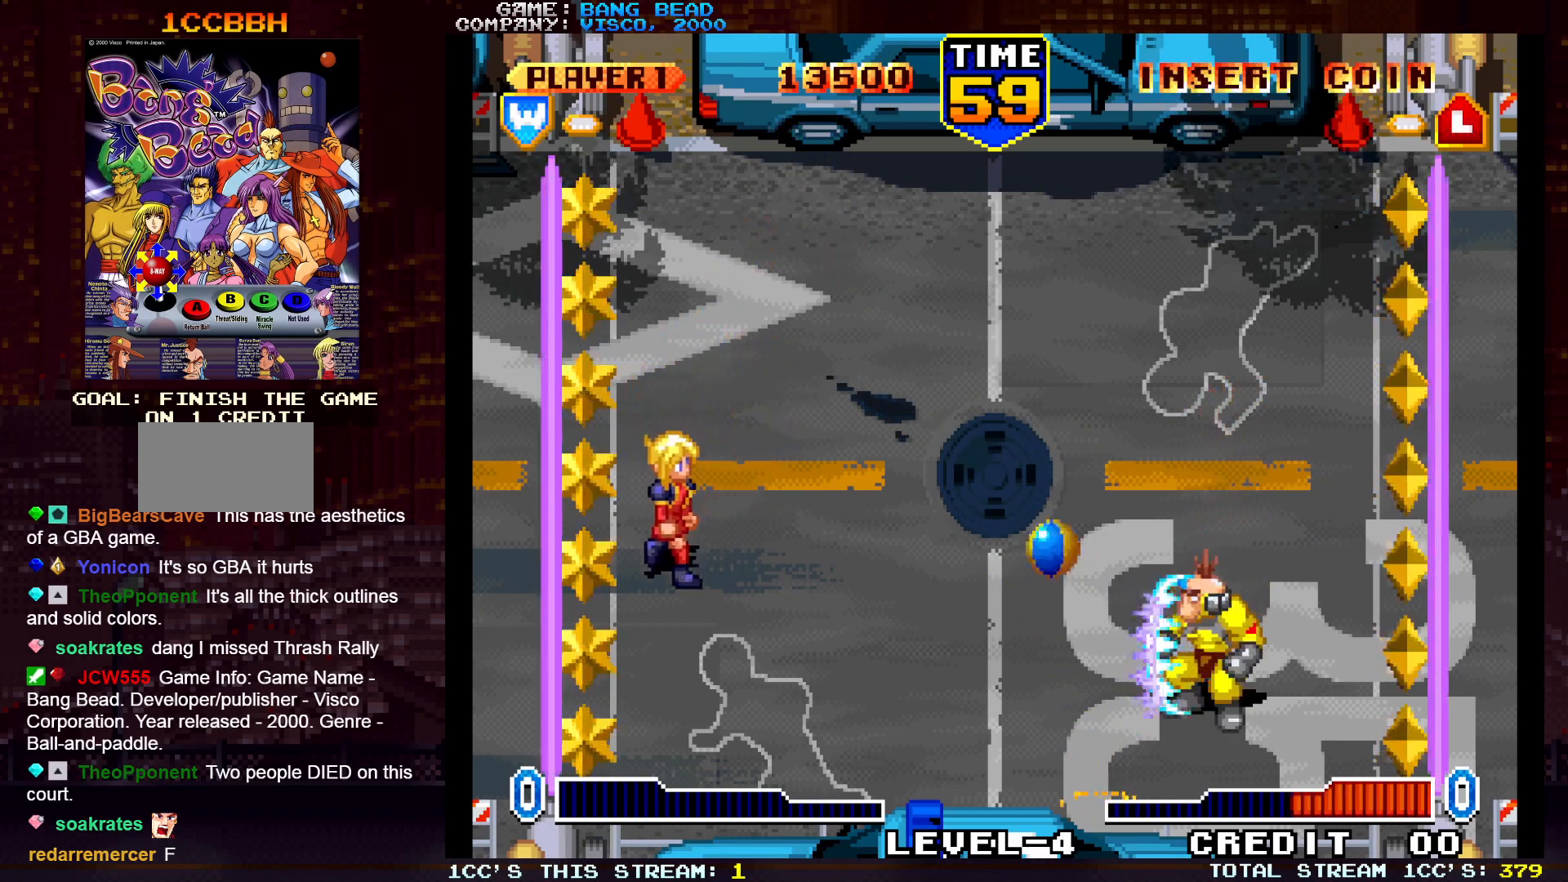
{"buttons": [], "left_stick": "right", "events": [[183, "left_stick", "up"], [500, "left_stick", "right"]]}
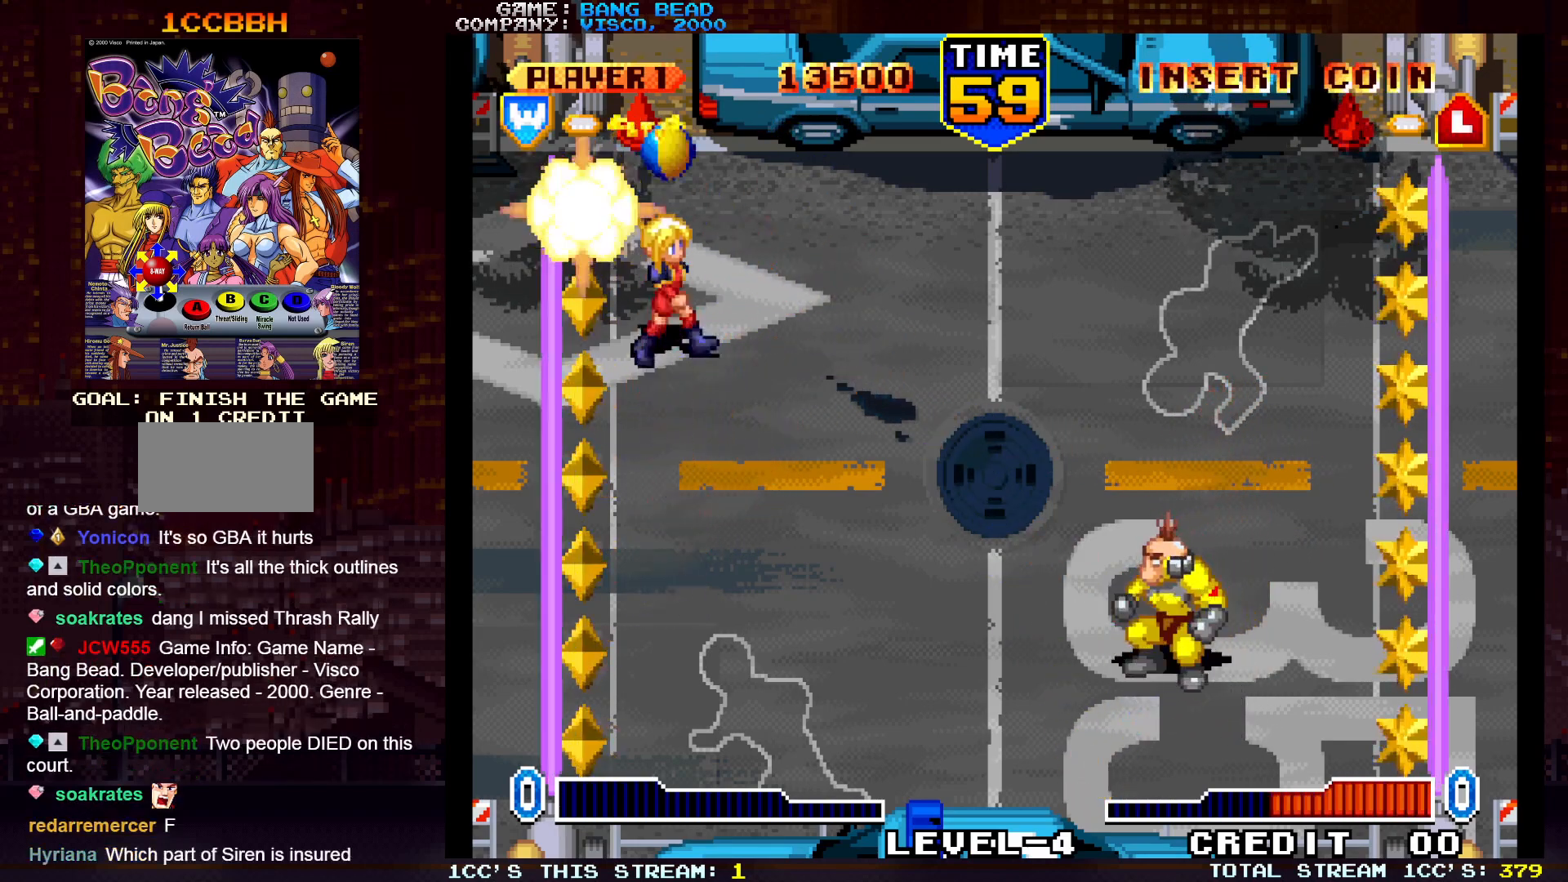
{"buttons": [], "left_stick": "center", "events": [[17, "SQUARE", "down"], [83, "SQUARE", "up"], [150, "SQUARE", "down"], [250, "SQUARE", "up"], [433, "left_stick", "center"]]}
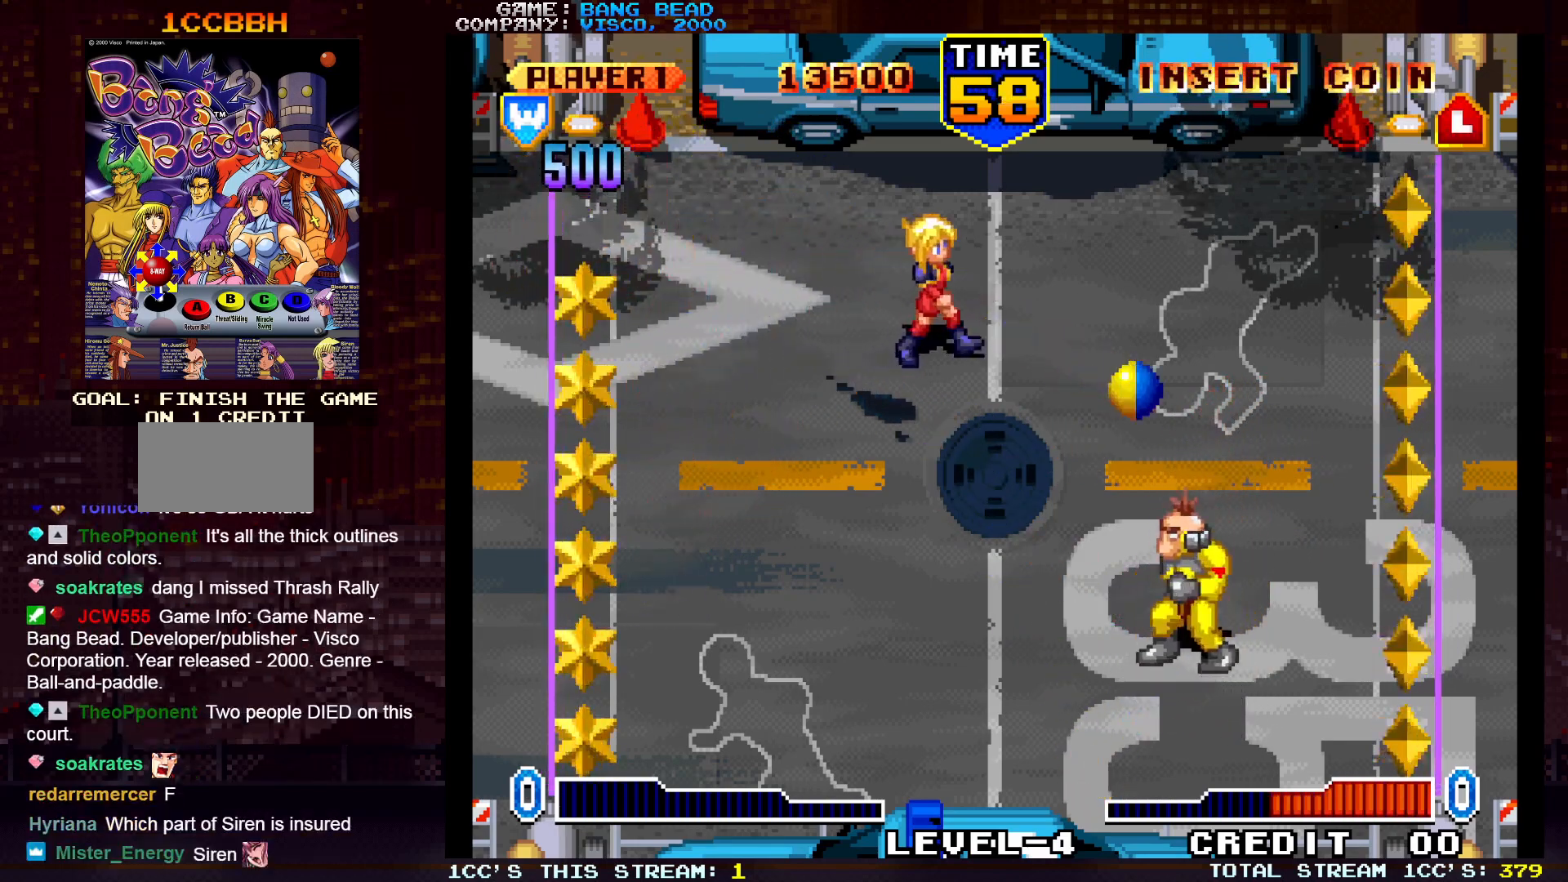
{"buttons": [], "left_stick": "center", "events": [[67, "left_stick", "down-left"], [267, "left_stick", "center"]]}
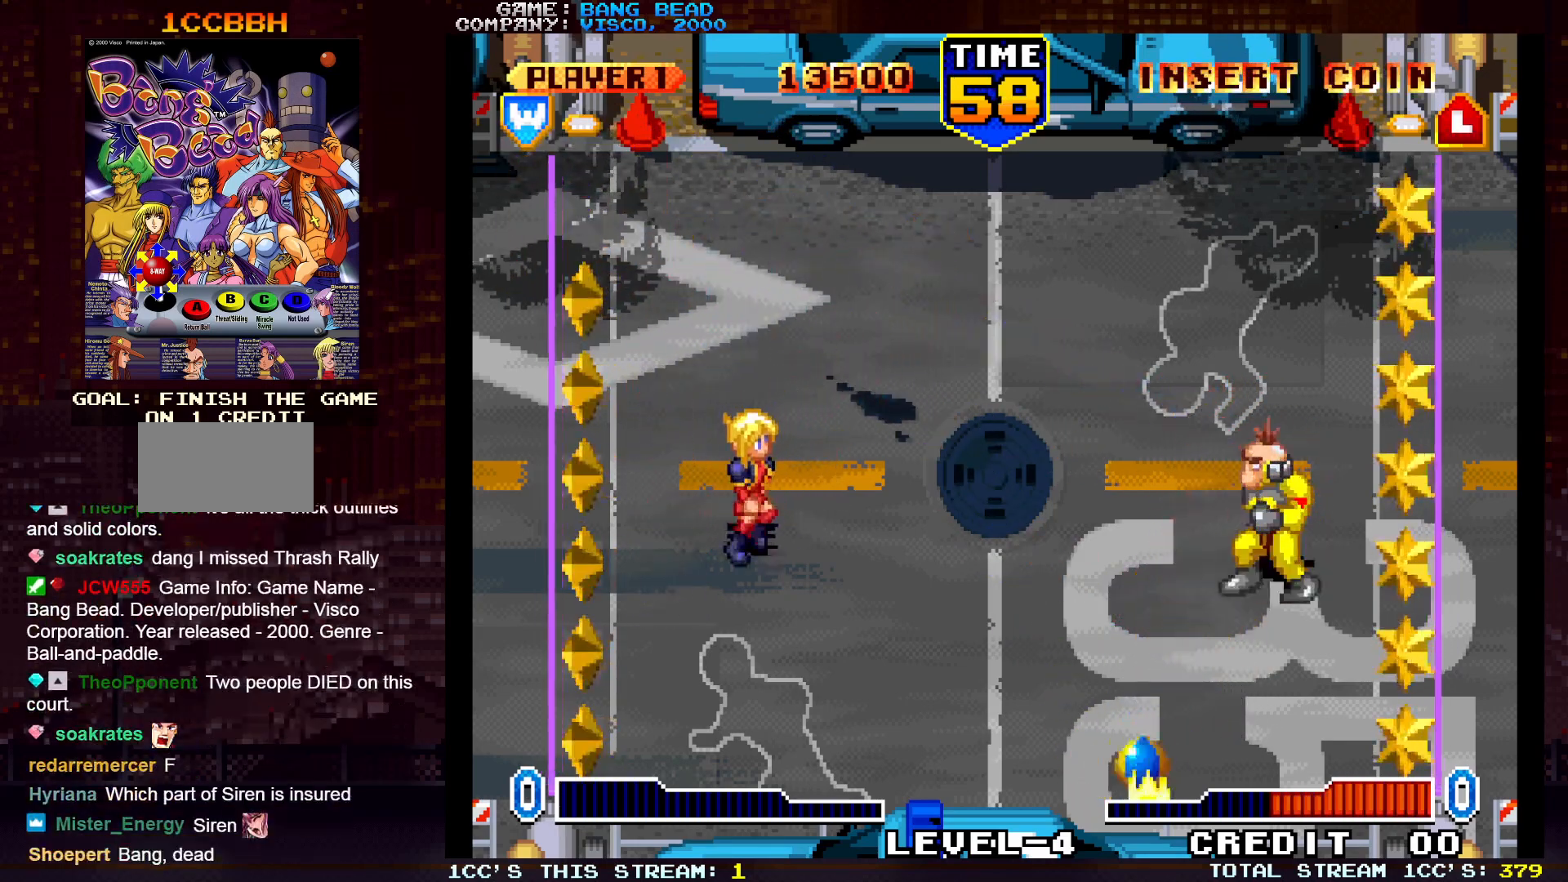
{"buttons": [], "left_stick": "up-right", "events": [[150, "left_stick", "up"], [317, "left_stick", "up-right"]]}
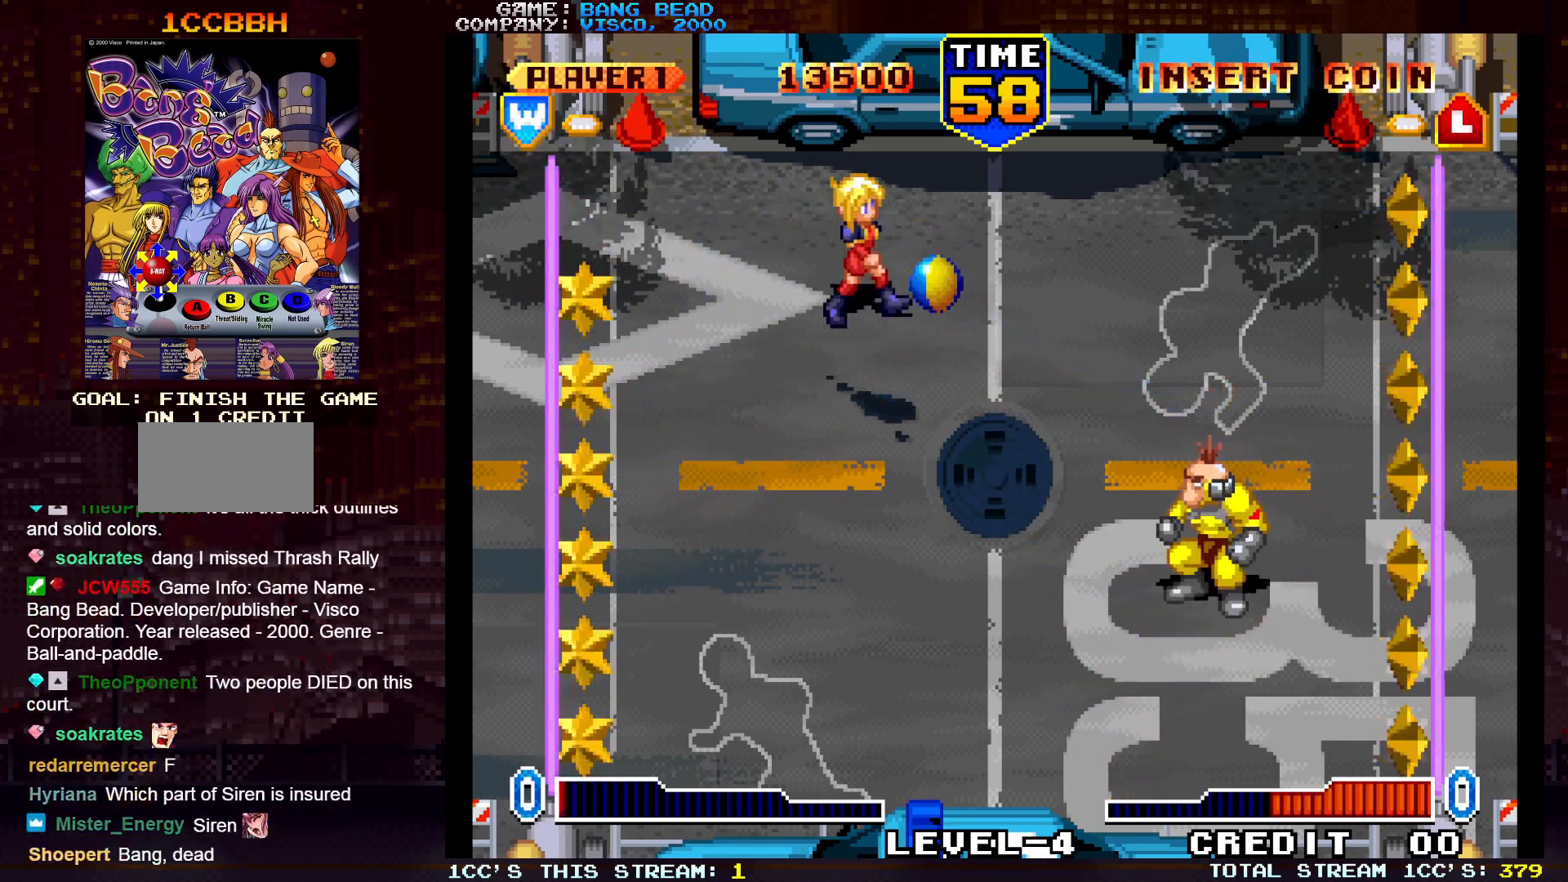
{"buttons": [], "left_stick": "left", "events": [[50, "SQUARE", "down"], [50, "left_stick", "right"], [133, "SQUARE", "up"], [250, "left_stick", "center"], [317, "left_stick", "left"]]}
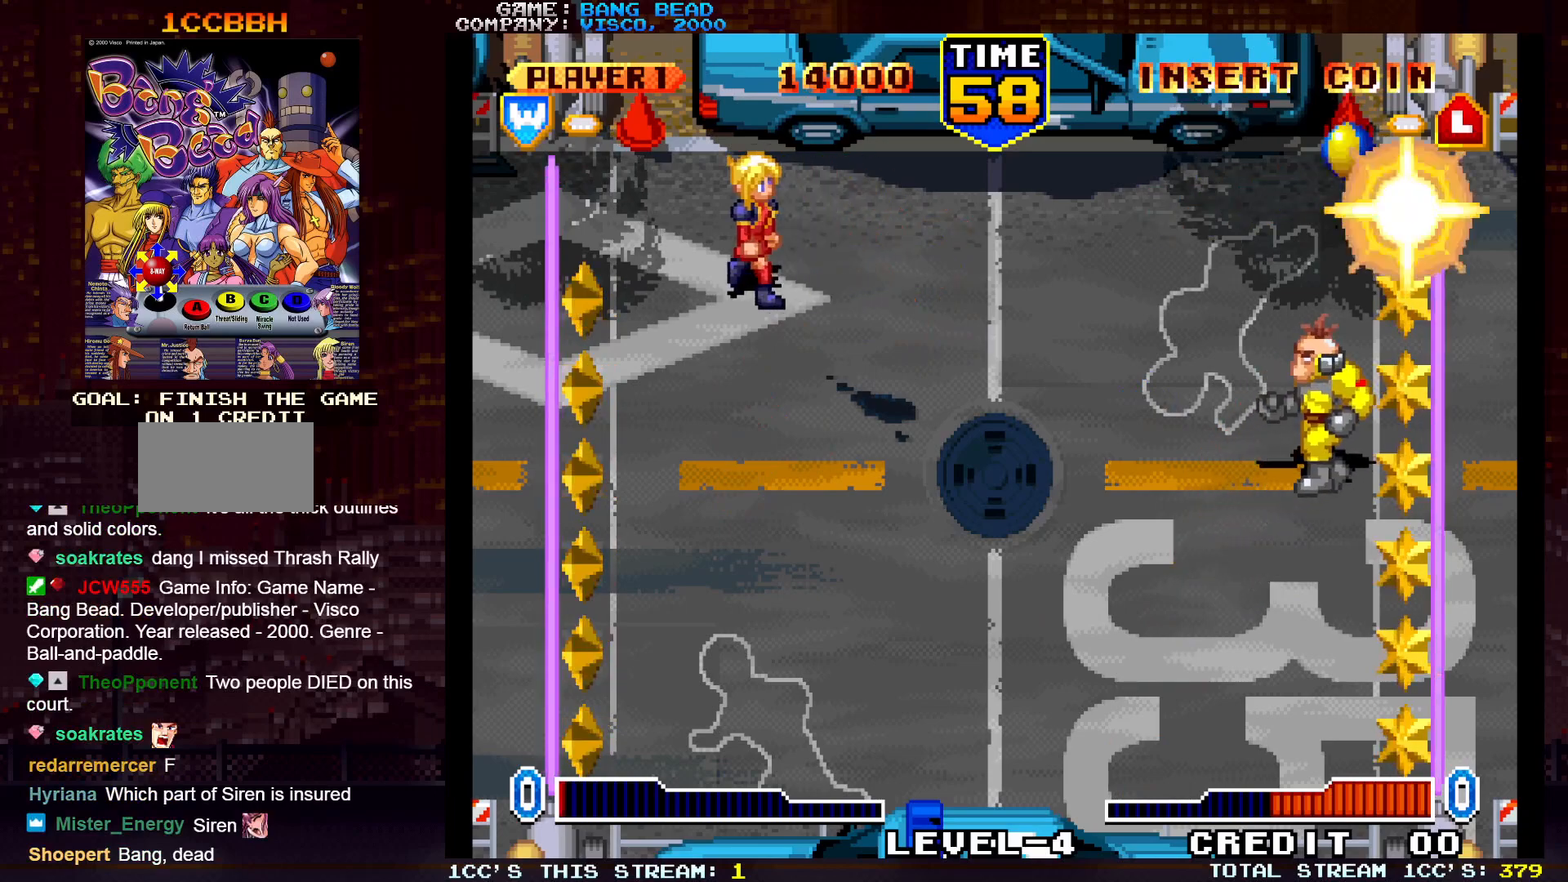
{"buttons": ["TRIANGLE"], "left_stick": "center", "events": [[50, "left_stick", "down-left"], [217, "left_stick", "center"], [317, "left_stick", "down"], [467, "left_stick", "center"], [500, "TRIANGLE", "down"]]}
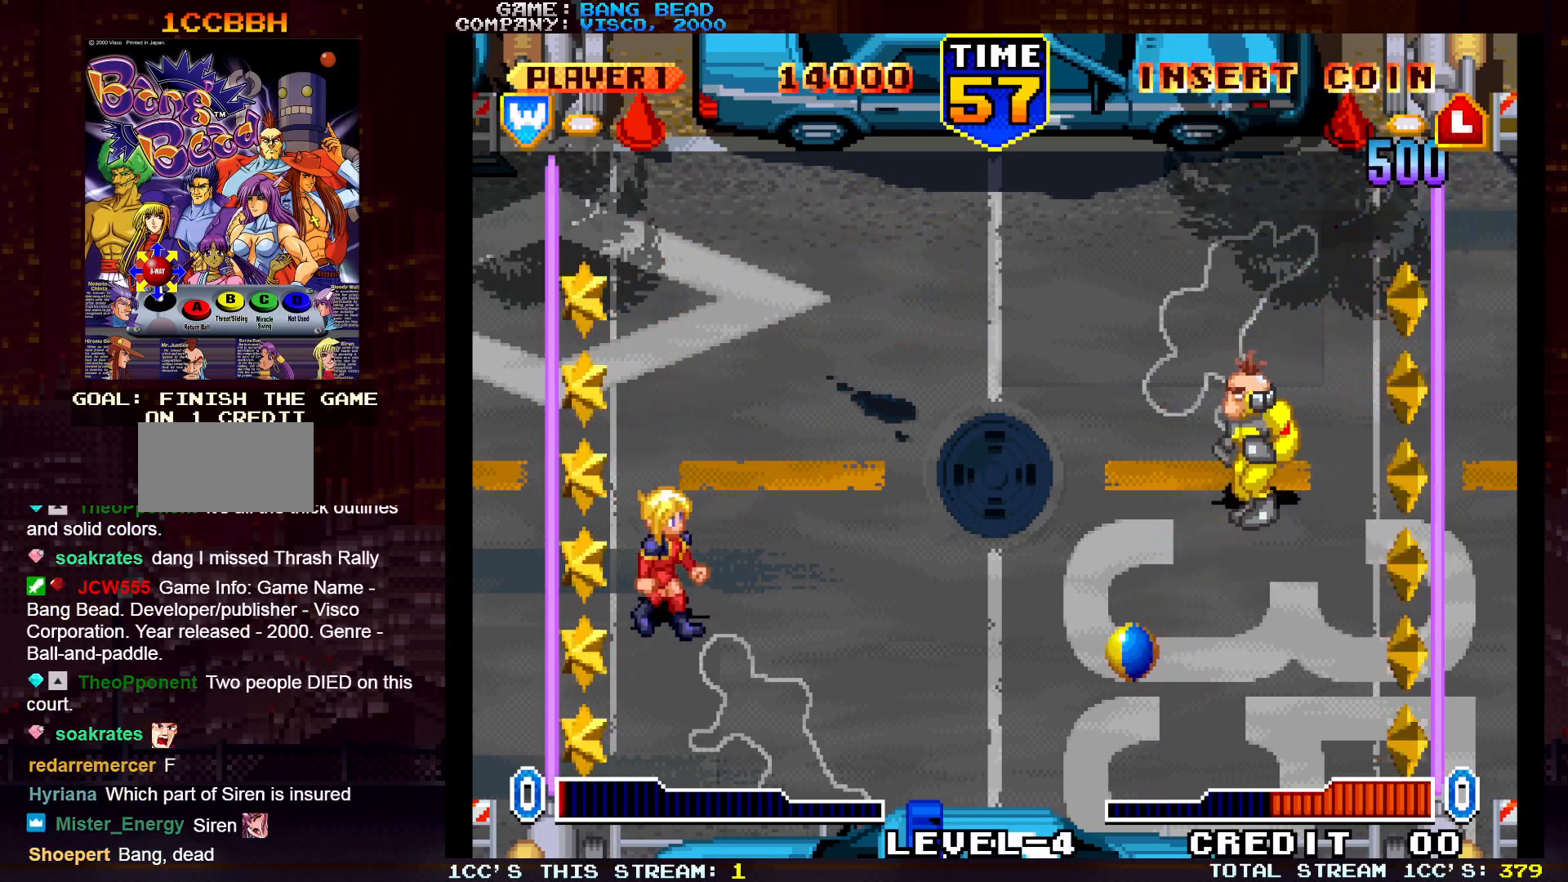
{"buttons": ["TRIANGLE"], "left_stick": "center", "events": [[117, "TRIANGLE", "up"], [217, "TRIANGLE", "down"], [267, "TRIANGLE", "up"], [317, "TRIANGLE", "down"], [400, "TRIANGLE", "up"], [450, "TRIANGLE", "down"]]}
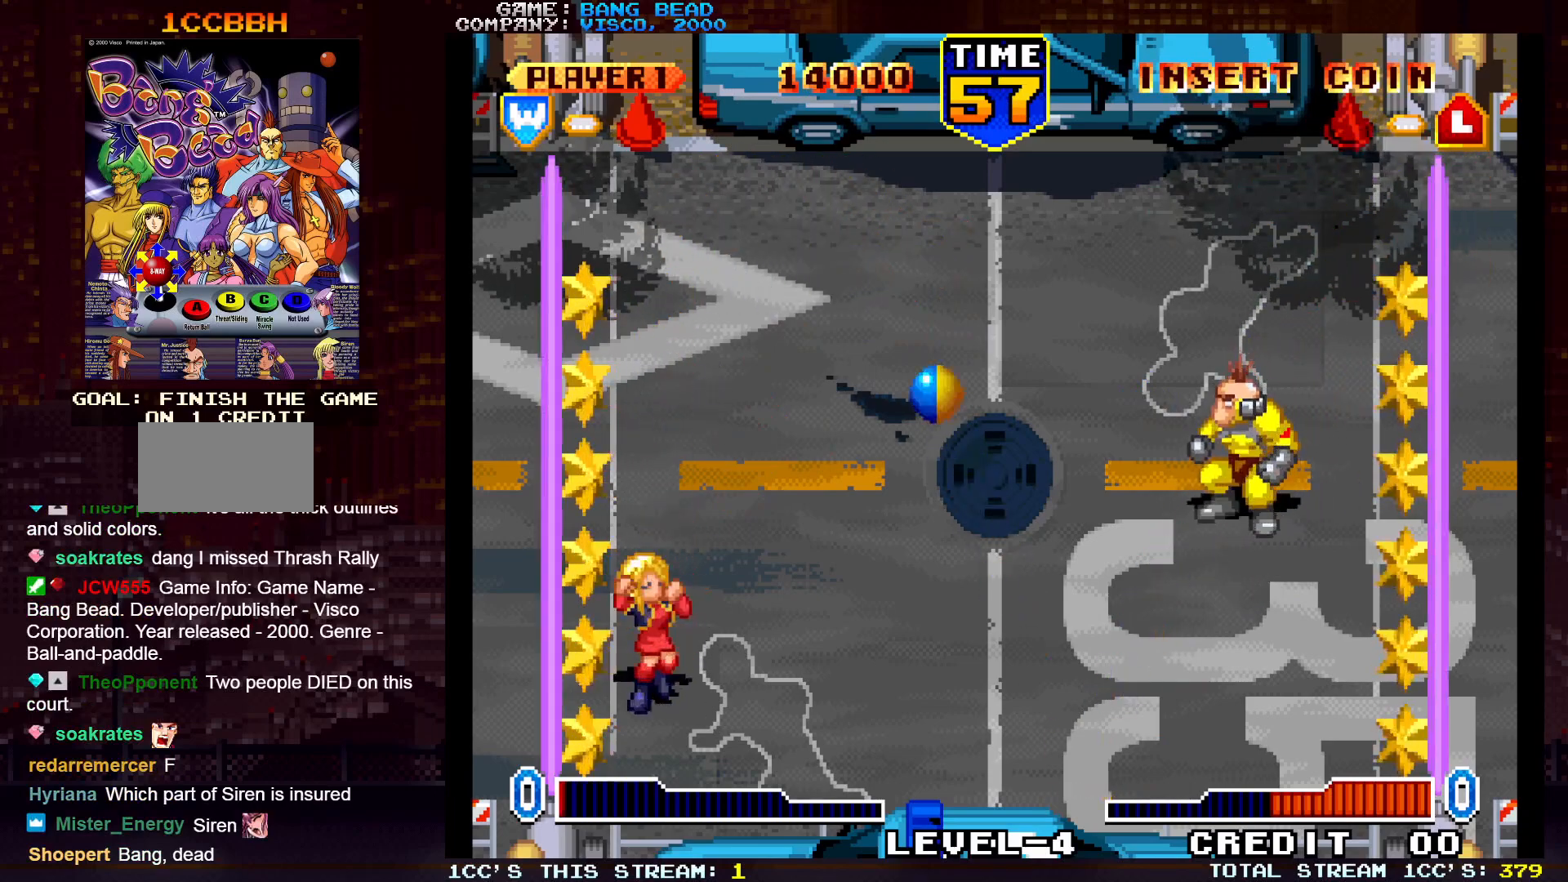
{"buttons": [], "left_stick": "center", "events": [[50, "TRIANGLE", "up"]]}
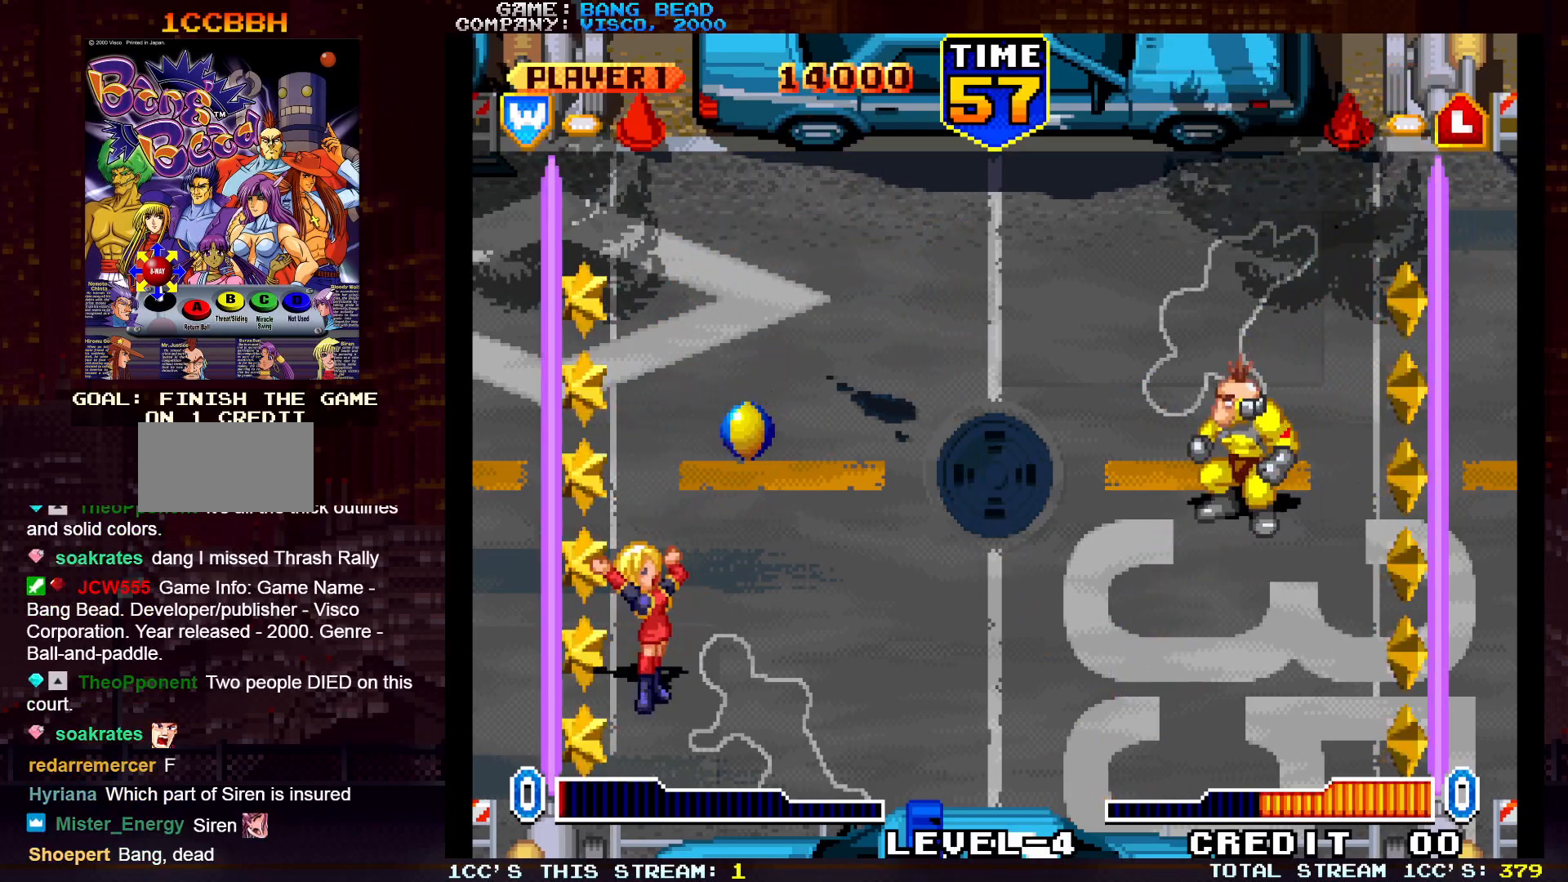
{"buttons": [], "left_stick": "center", "events": [[350, "SQUARE", "down"], [400, "SQUARE", "up"]]}
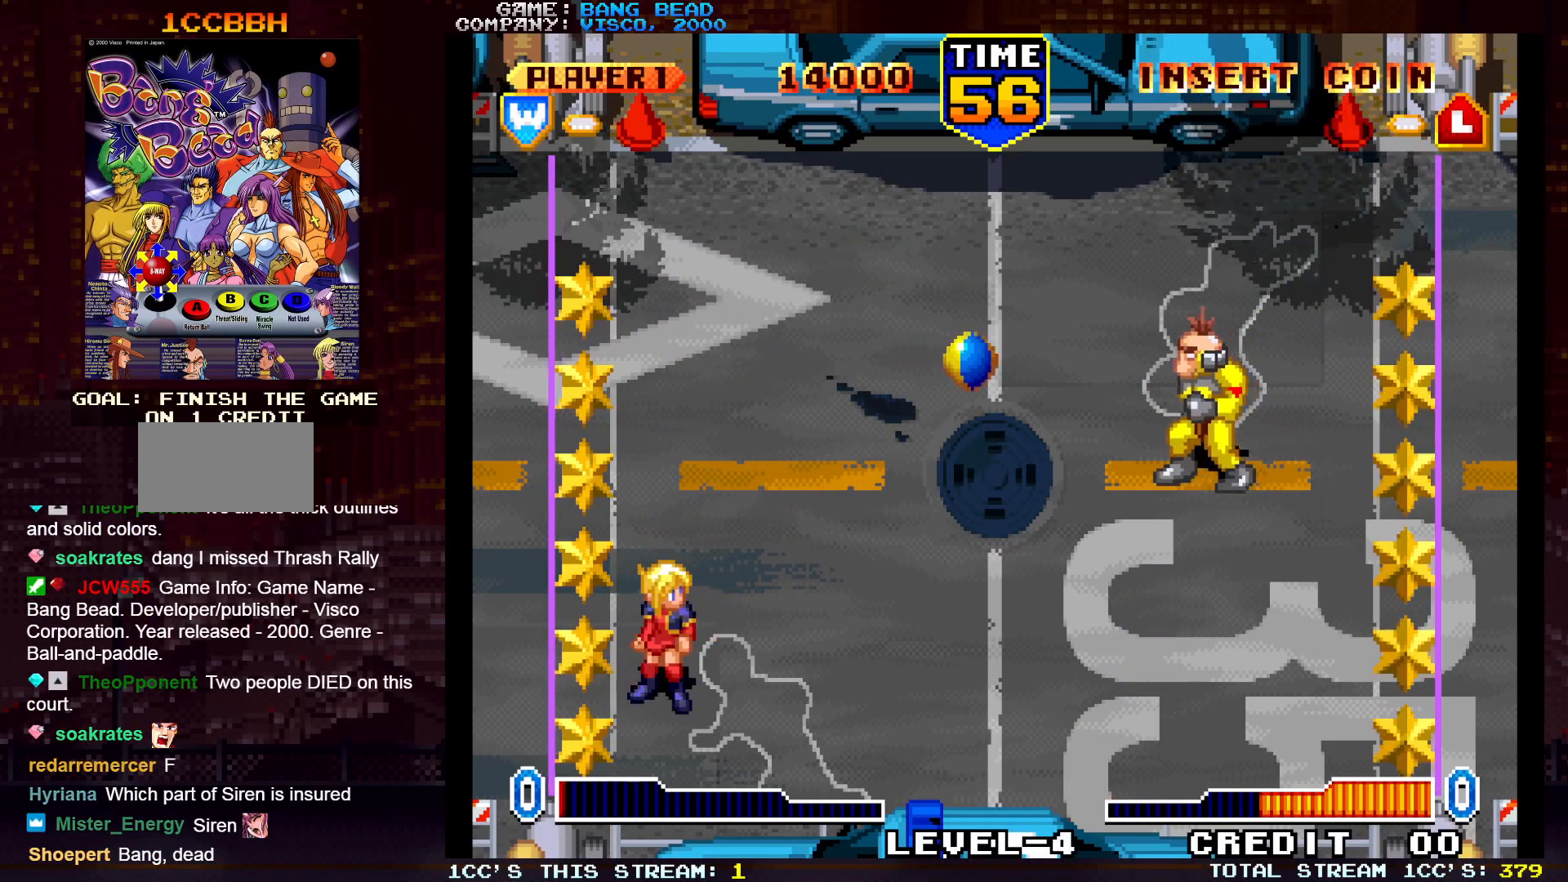
{"buttons": [], "left_stick": "center", "events": [[250, "left_stick", "up"], [350, "left_stick", "center"]]}
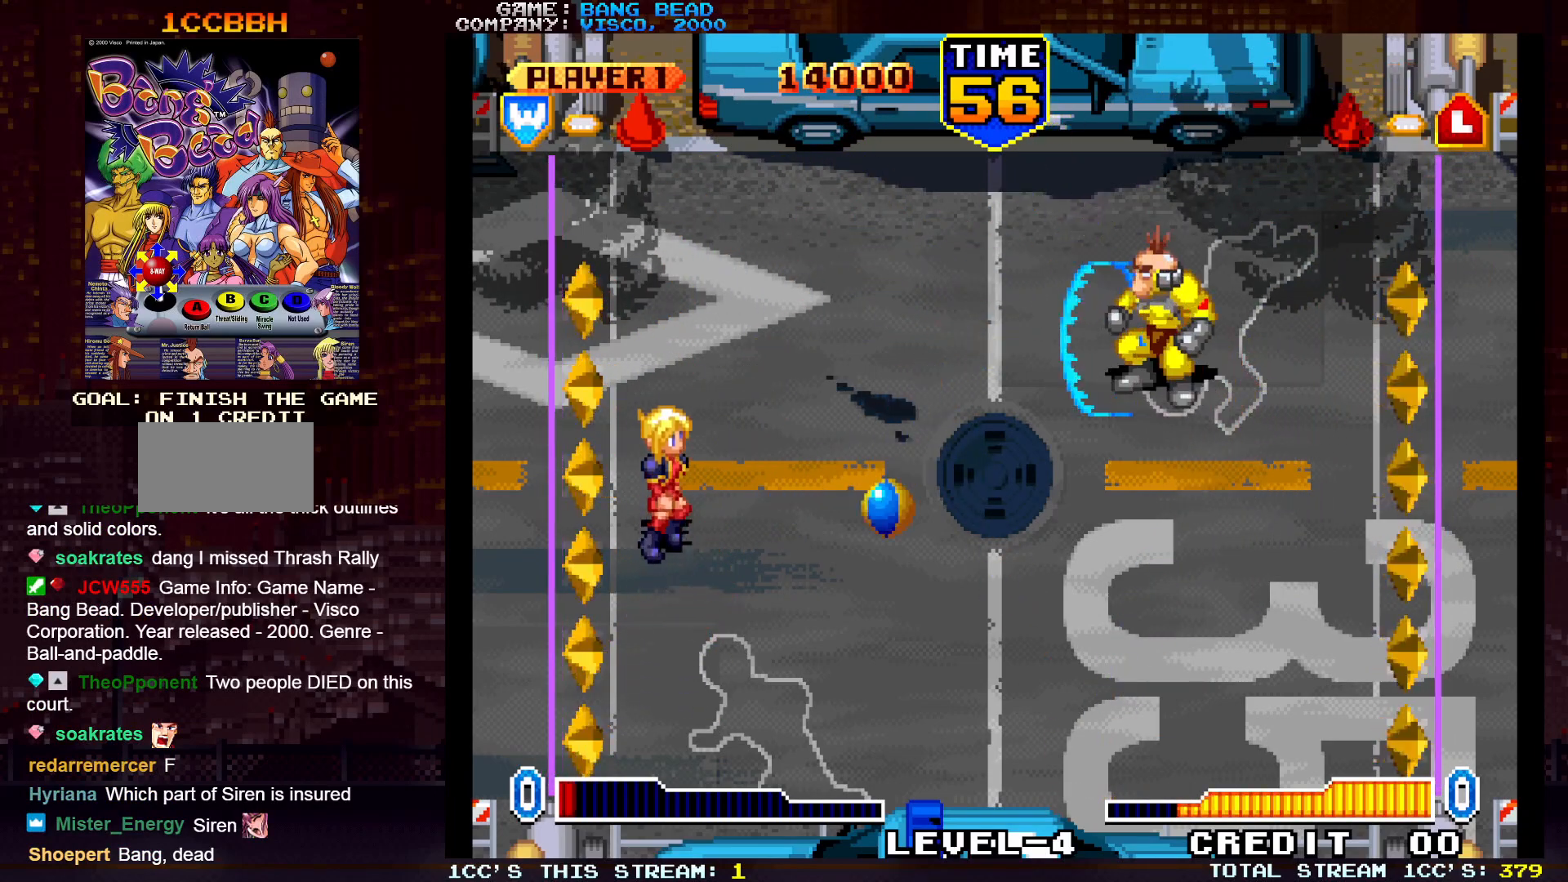
{"buttons": [], "left_stick": "center", "events": [[50, "left_stick", "down"], [167, "left_stick", "down-right"], [267, "SQUARE", "down"], [283, "left_stick", "center"], [367, "SQUARE", "up"]]}
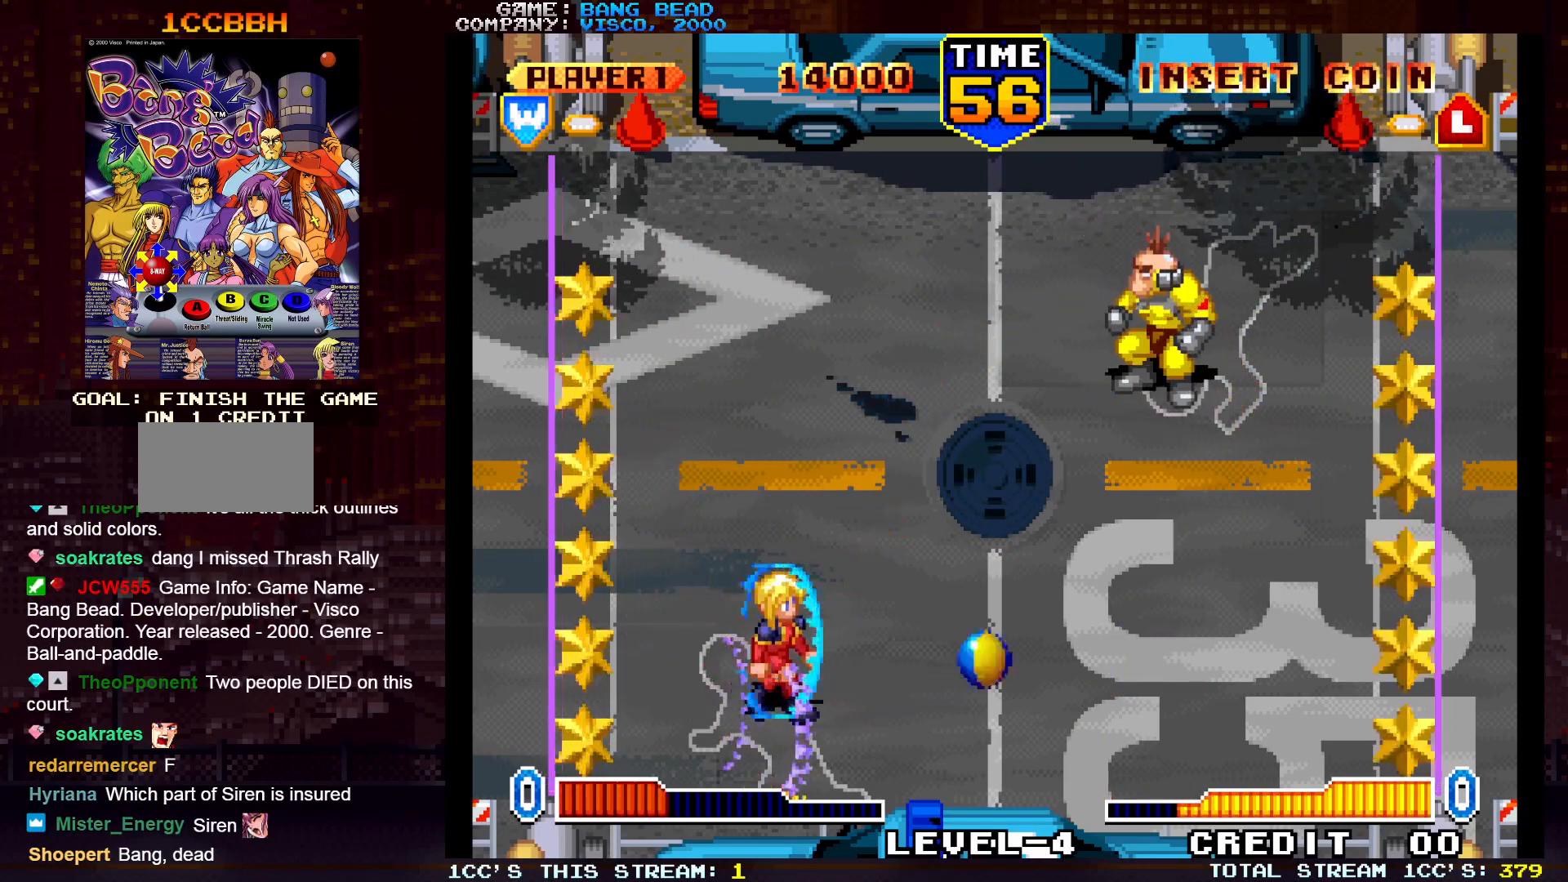
{"buttons": [], "left_stick": "up-left", "events": [[33, "TRIANGLE", "down"], [117, "TRIANGLE", "up"], [467, "left_stick", "up-left"]]}
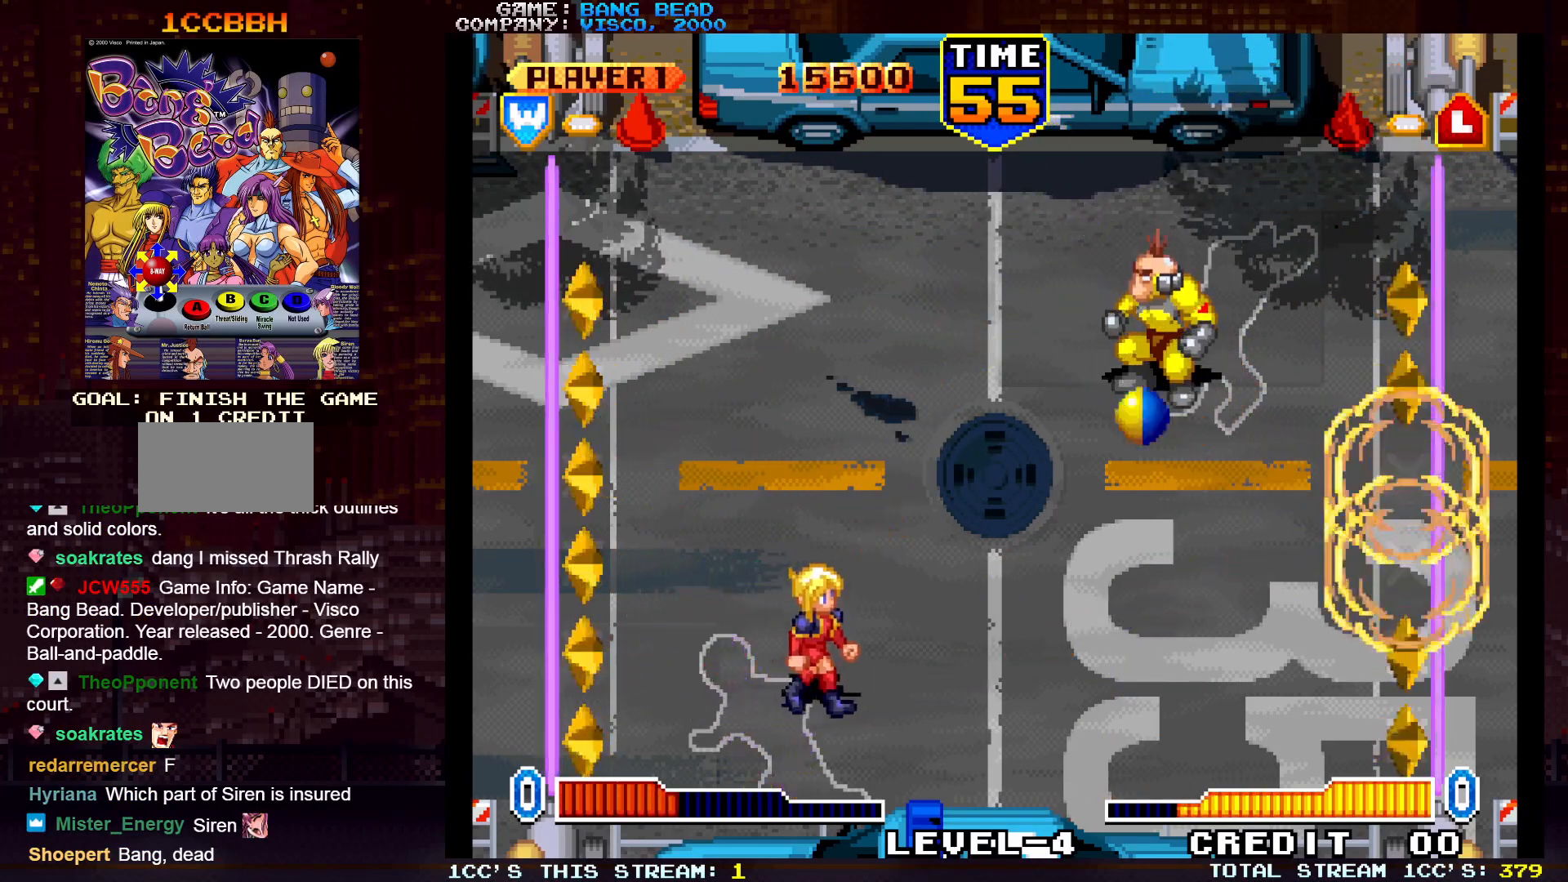
{"buttons": ["SQUARE"], "left_stick": "up", "events": [[250, "left_stick", "up"], [500, "SQUARE", "down"]]}
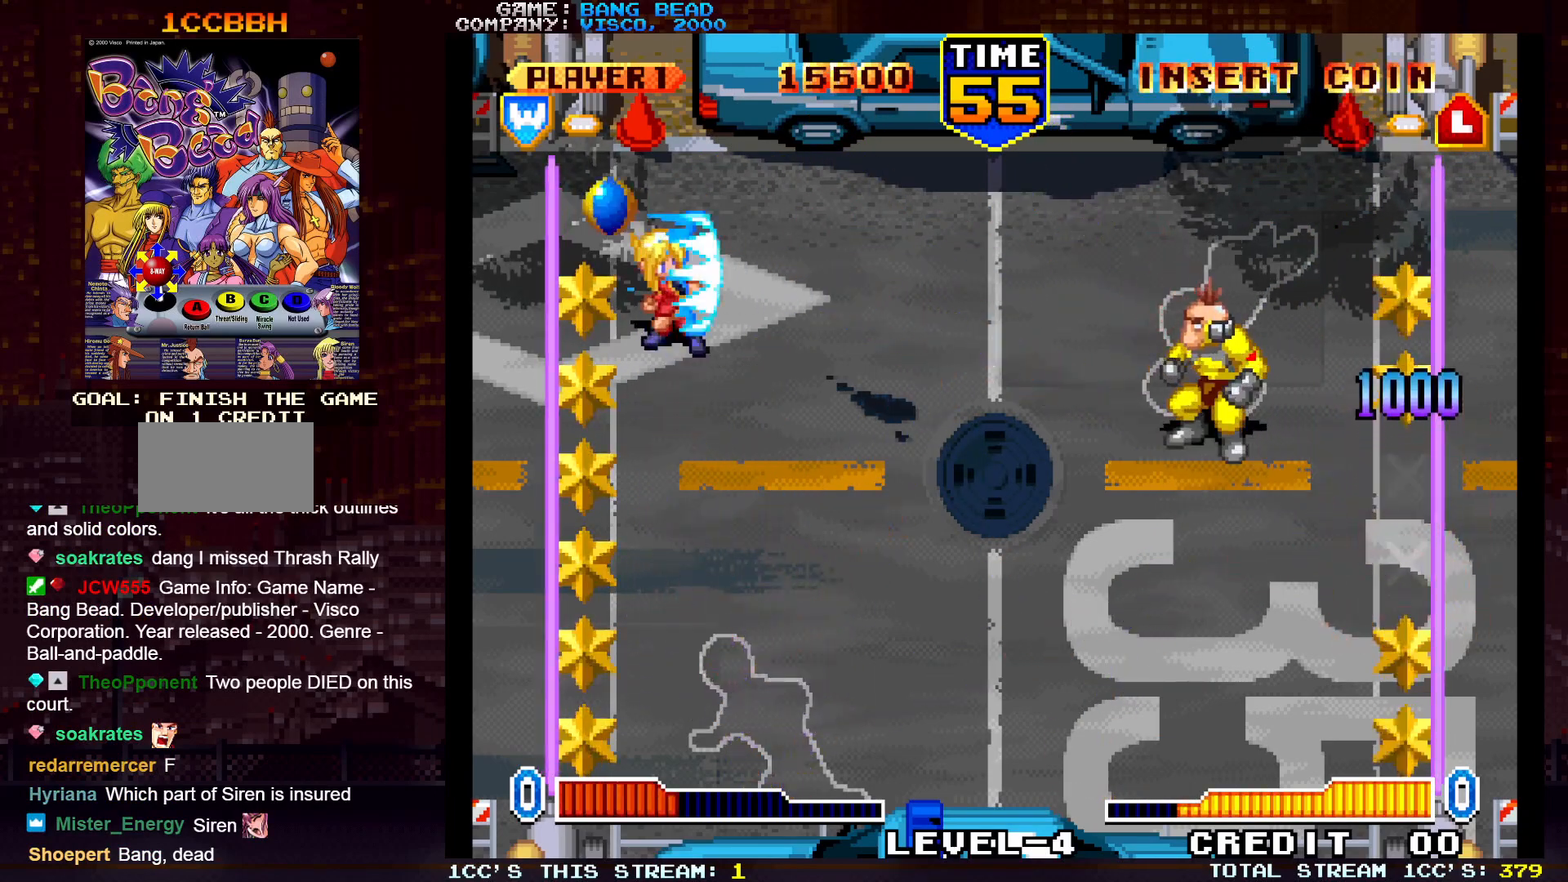
{"buttons": [], "left_stick": "down", "events": [[50, "SQUARE", "up"], [50, "left_stick", "right"], [167, "SQUARE", "down"], [250, "SQUARE", "up"], [333, "left_stick", "center"], [433, "left_stick", "down"]]}